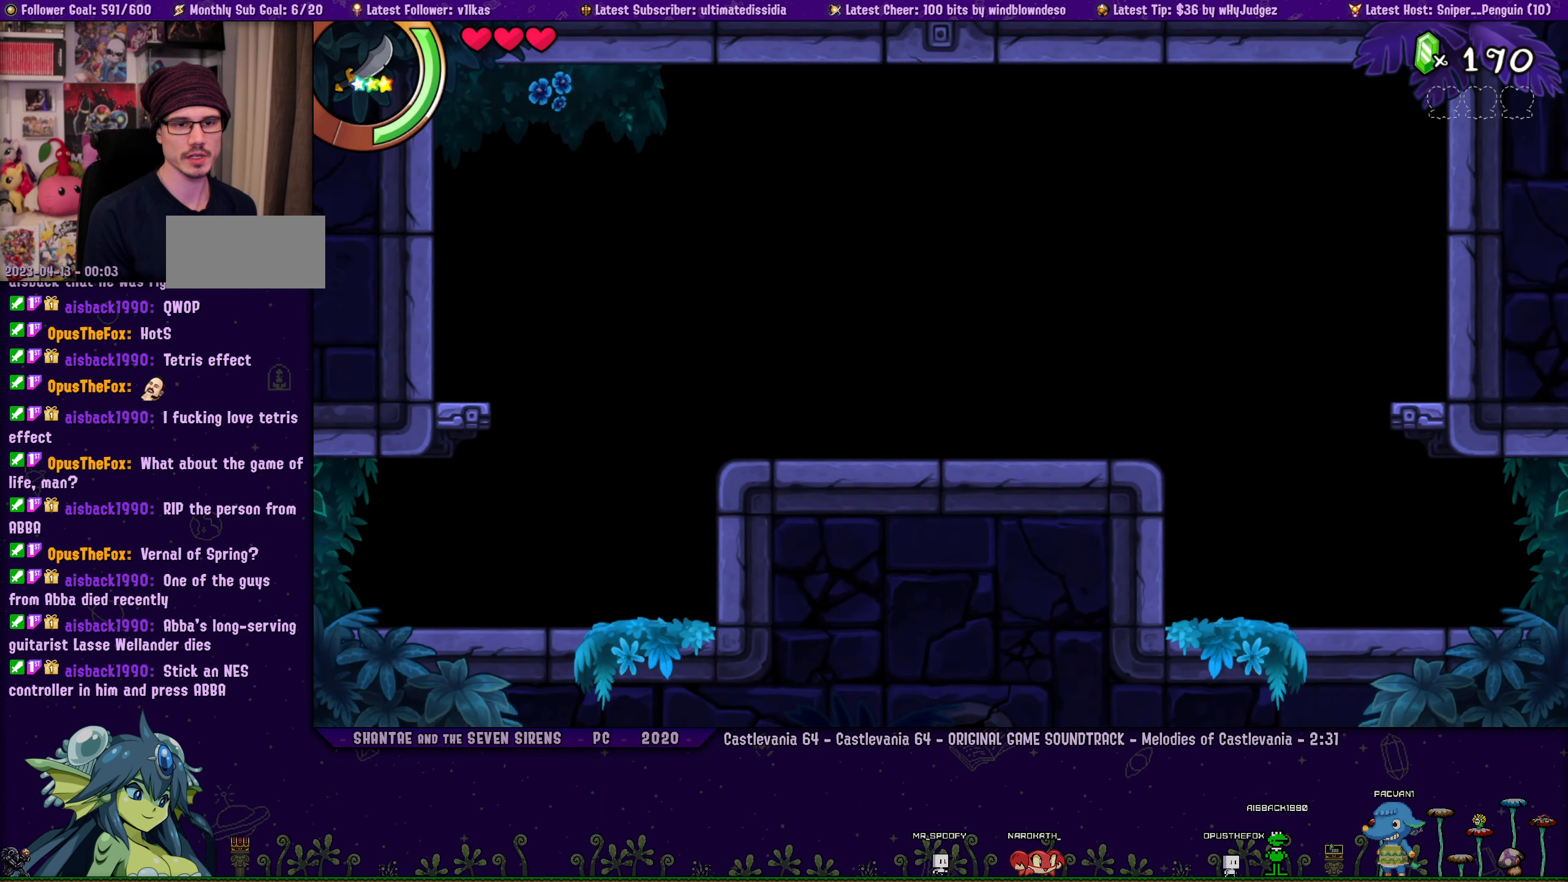
Gameplay with a controller (PlayStation layout); each line is a JSON object with the inputs held at the frame after it. "events" lists button and stick changes between this image and that frame as [ms after this image, input, new state], when the widget could be followed in between. Not read: L2 R2 R3 right_stick.
{"buttons": ["DPAD_LEFT"], "left_stick": "center", "events": [[150, "DPAD_RIGHT", "up"], [233, "CROSS", "down"], [284, "R1", "down"], [300, "DPAD_LEFT", "down"], [384, "R1", "up"], [417, "CROSS", "up"]]}
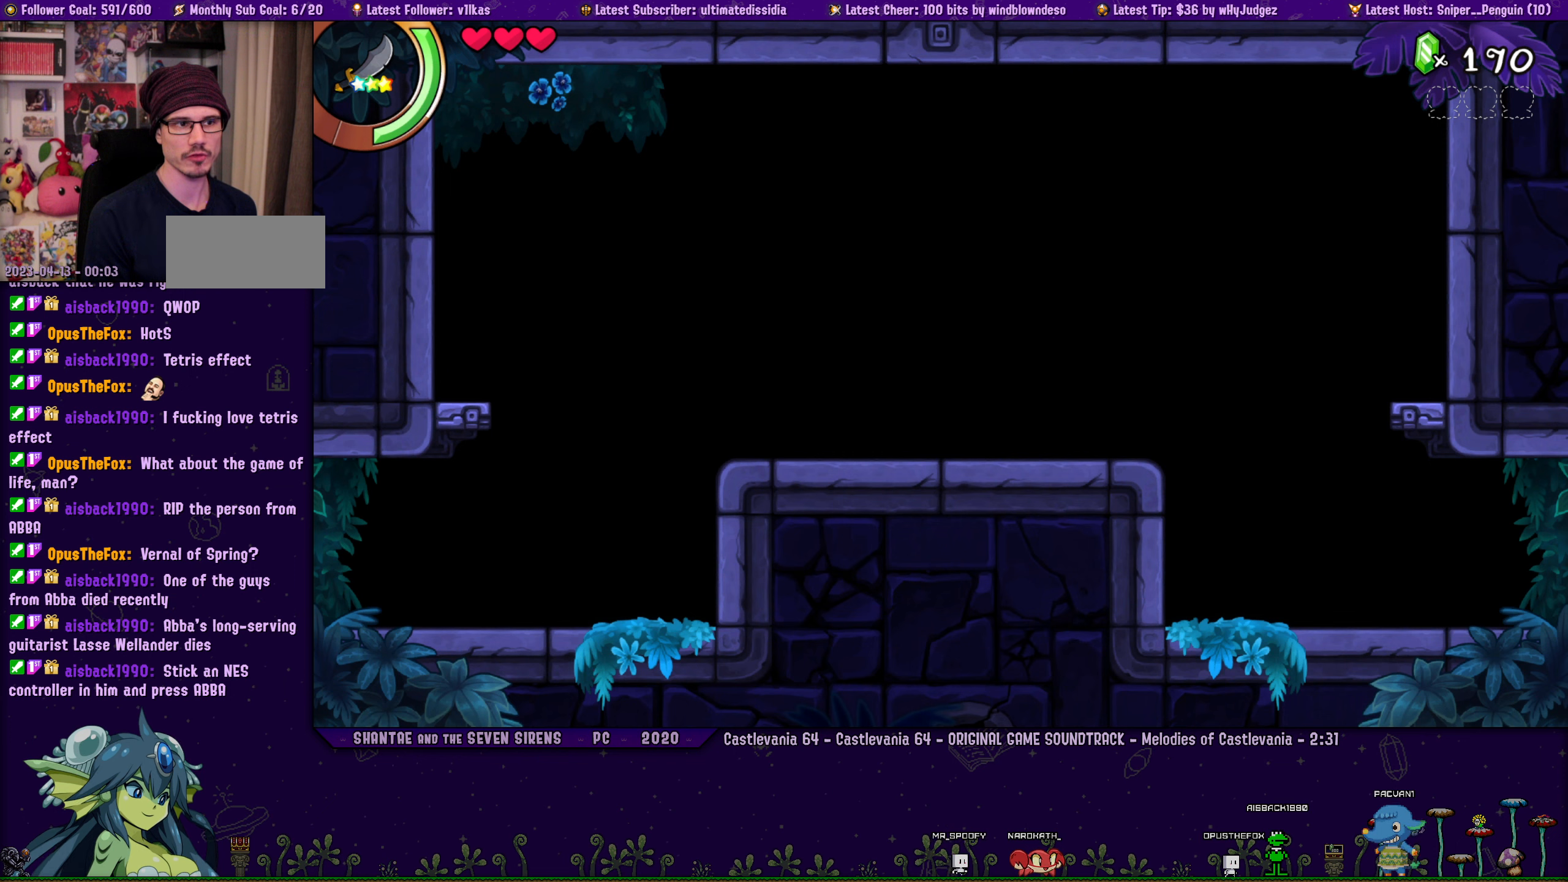
{"buttons": ["CROSS", "DPAD_LEFT"], "left_stick": "center", "events": [[84, "CROSS", "down"], [117, "R1", "down"], [217, "R1", "up"], [234, "CROSS", "up"], [417, "CROSS", "down"]]}
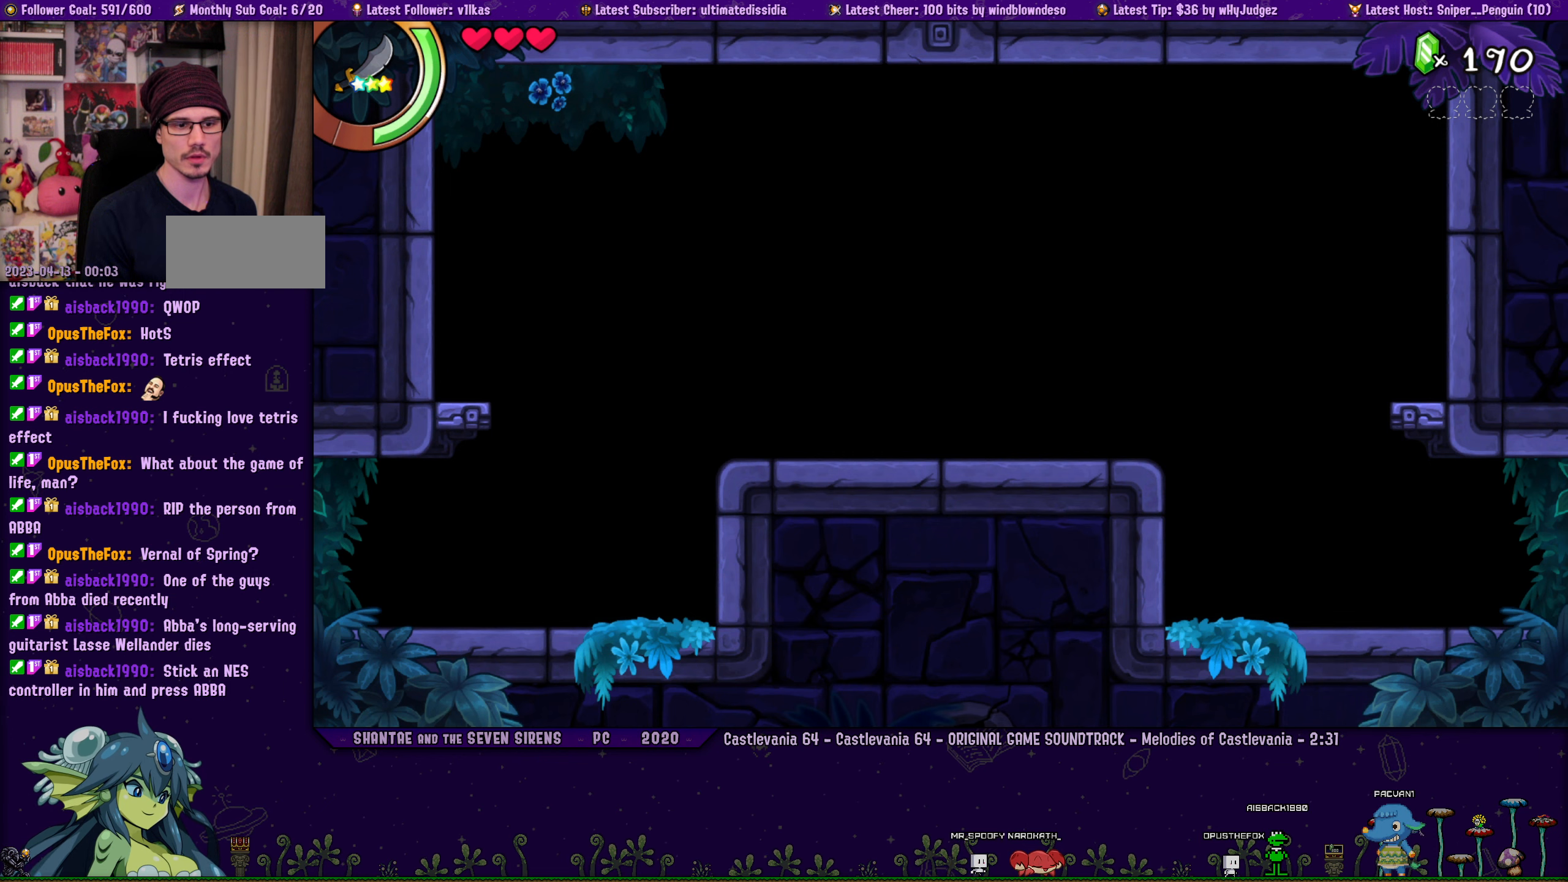
{"buttons": ["DPAD_LEFT"], "left_stick": "center", "events": [[34, "CROSS", "up"], [300, "R1", "down"], [317, "CROSS", "down"], [434, "CROSS", "up"], [467, "R1", "up"]]}
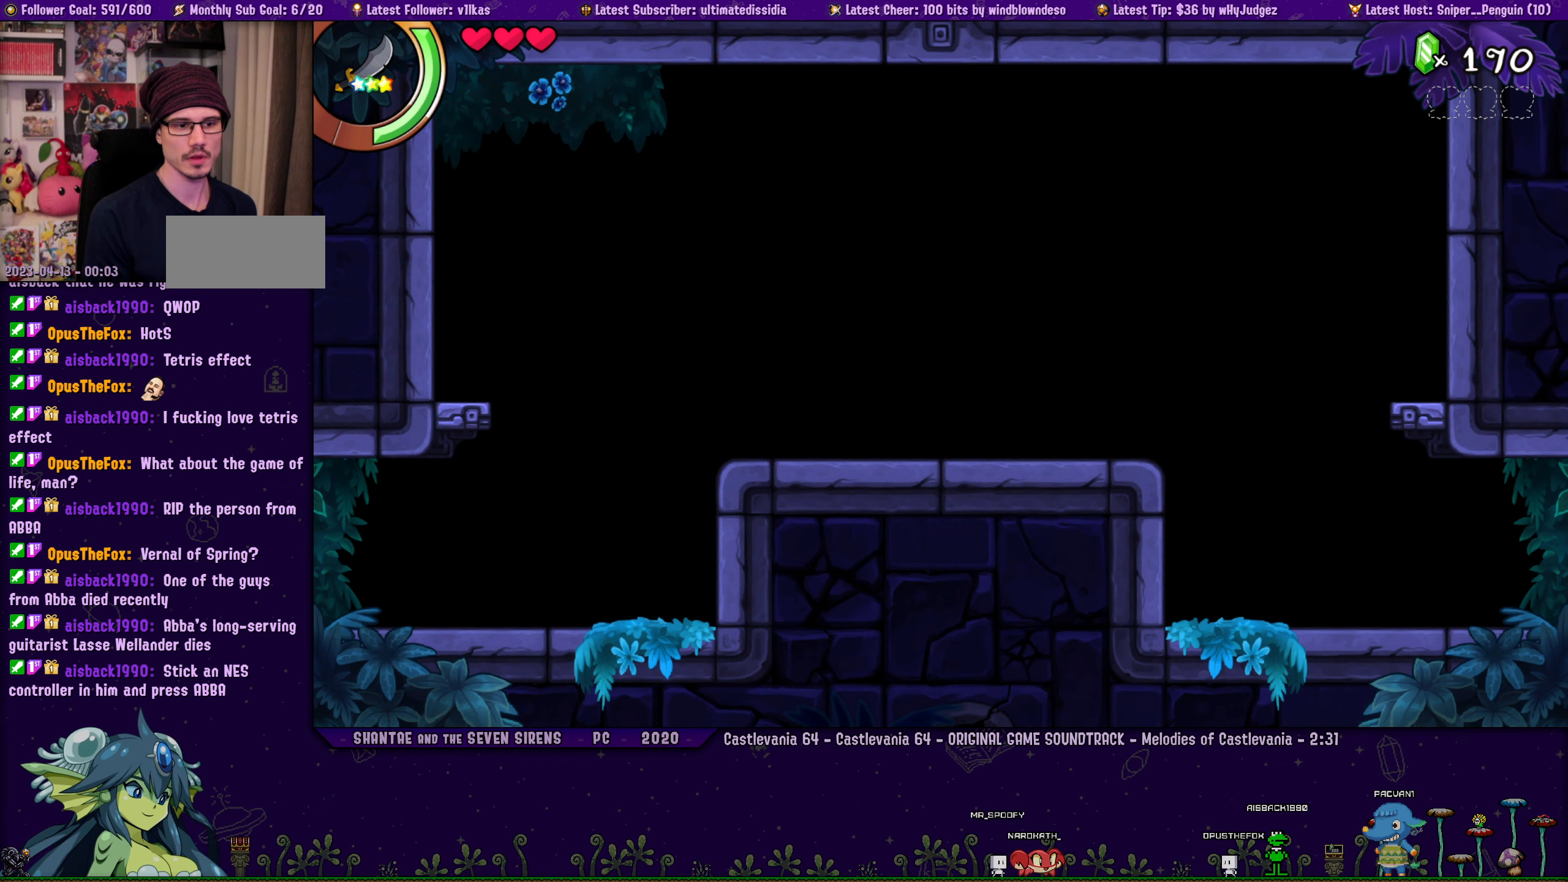
{"buttons": ["DPAD_LEFT"], "left_stick": "center", "events": [[200, "CROSS", "down"], [234, "R1", "down"], [334, "CROSS", "up"], [334, "R1", "up"]]}
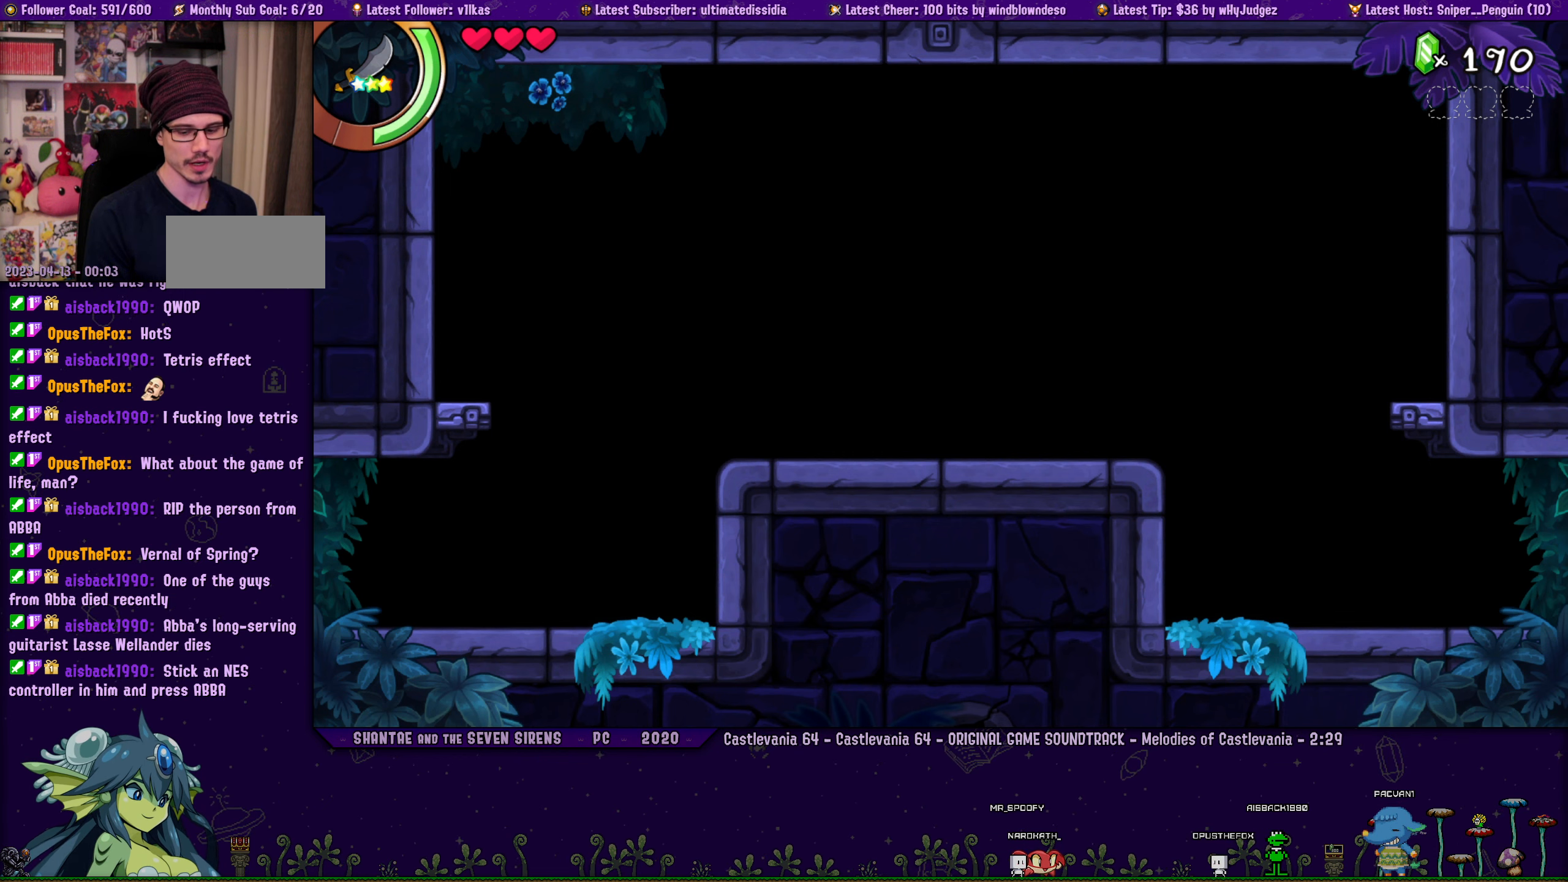
{"buttons": ["CROSS", "DPAD_LEFT"], "left_stick": "center", "events": [[67, "CROSS", "down"], [84, "R1", "down"], [200, "CROSS", "up"], [217, "R1", "up"], [484, "CROSS", "down"]]}
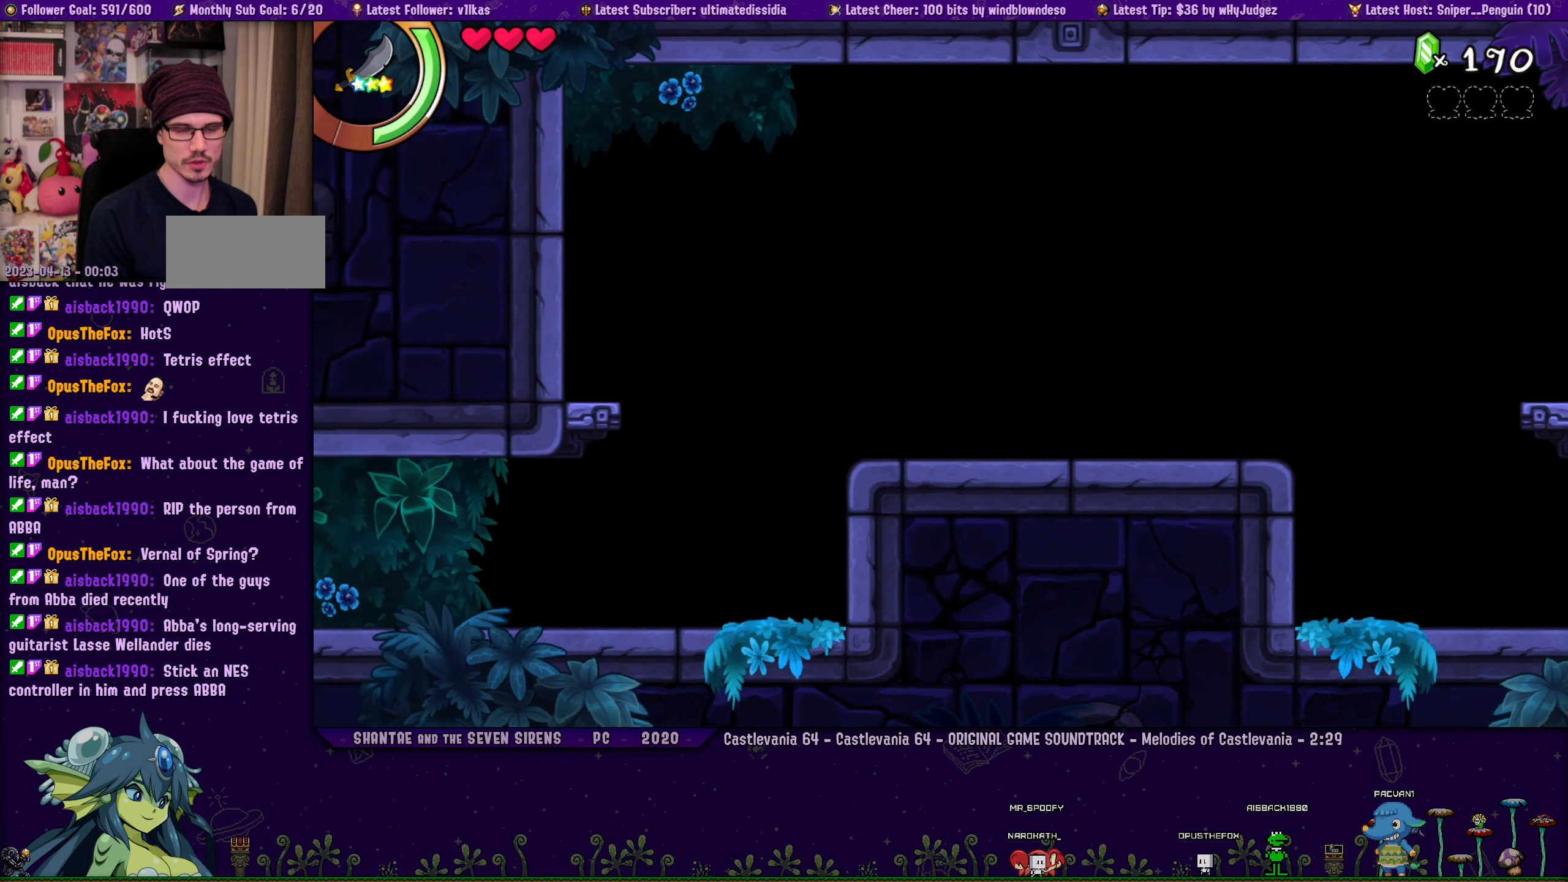
{"buttons": ["CROSS", "R1"], "left_stick": "center", "events": [[34, "R1", "down"], [184, "CROSS", "up"], [184, "R1", "up"], [400, "CROSS", "down"], [467, "R1", "down"], [500, "DPAD_LEFT", "up"]]}
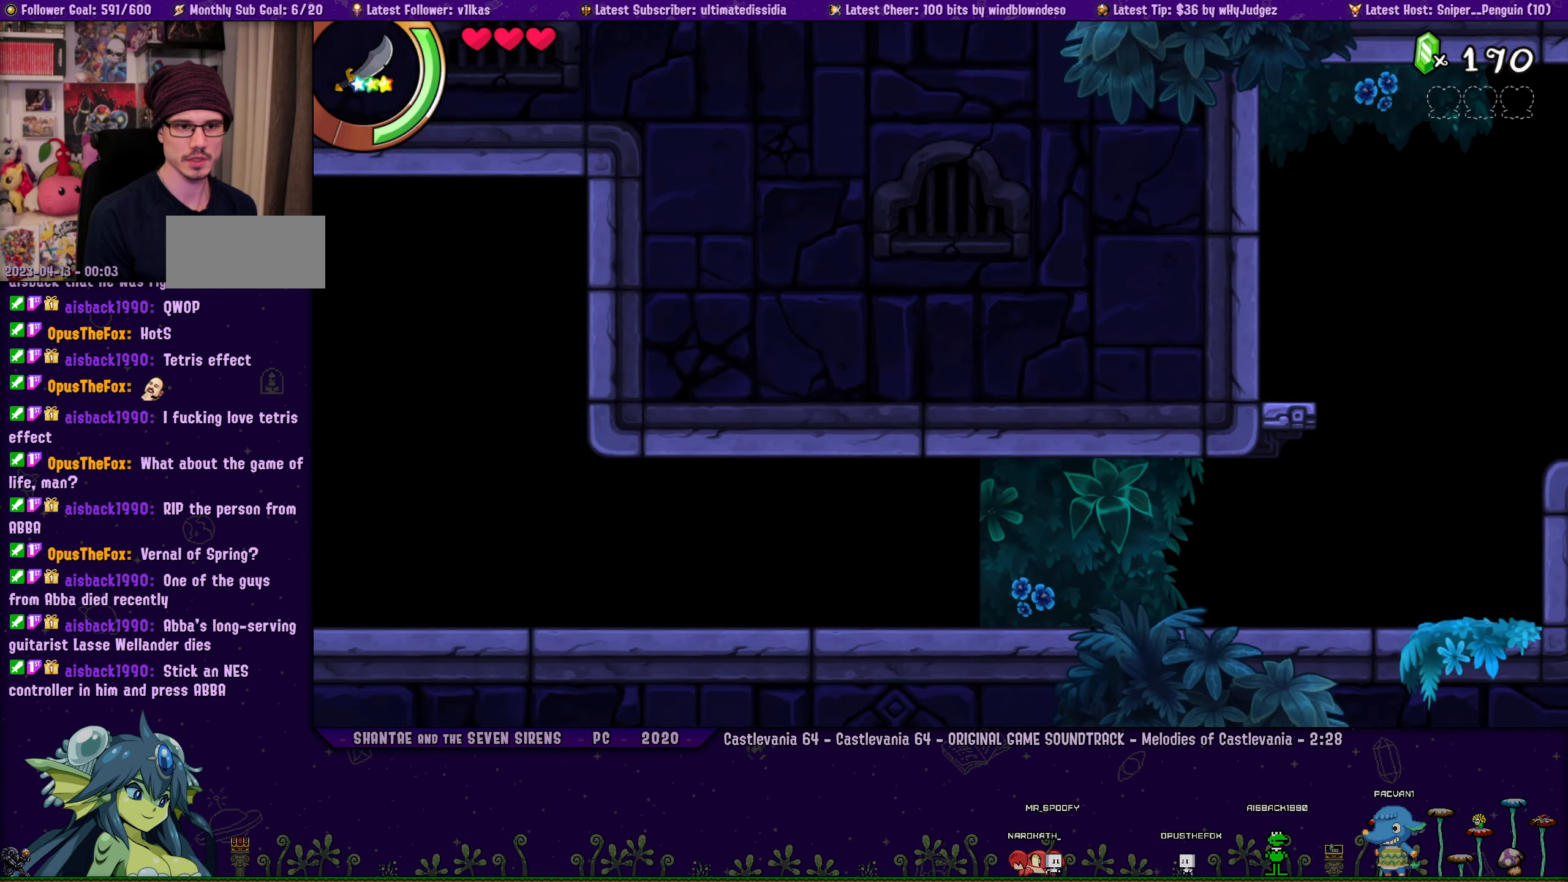
{"buttons": ["CROSS", "R1", "DPAD_RIGHT"], "left_stick": "center", "events": [[84, "CROSS", "up"], [100, "R1", "up"], [317, "DPAD_RIGHT", "down"], [350, "R1", "down"], [367, "CROSS", "down"]]}
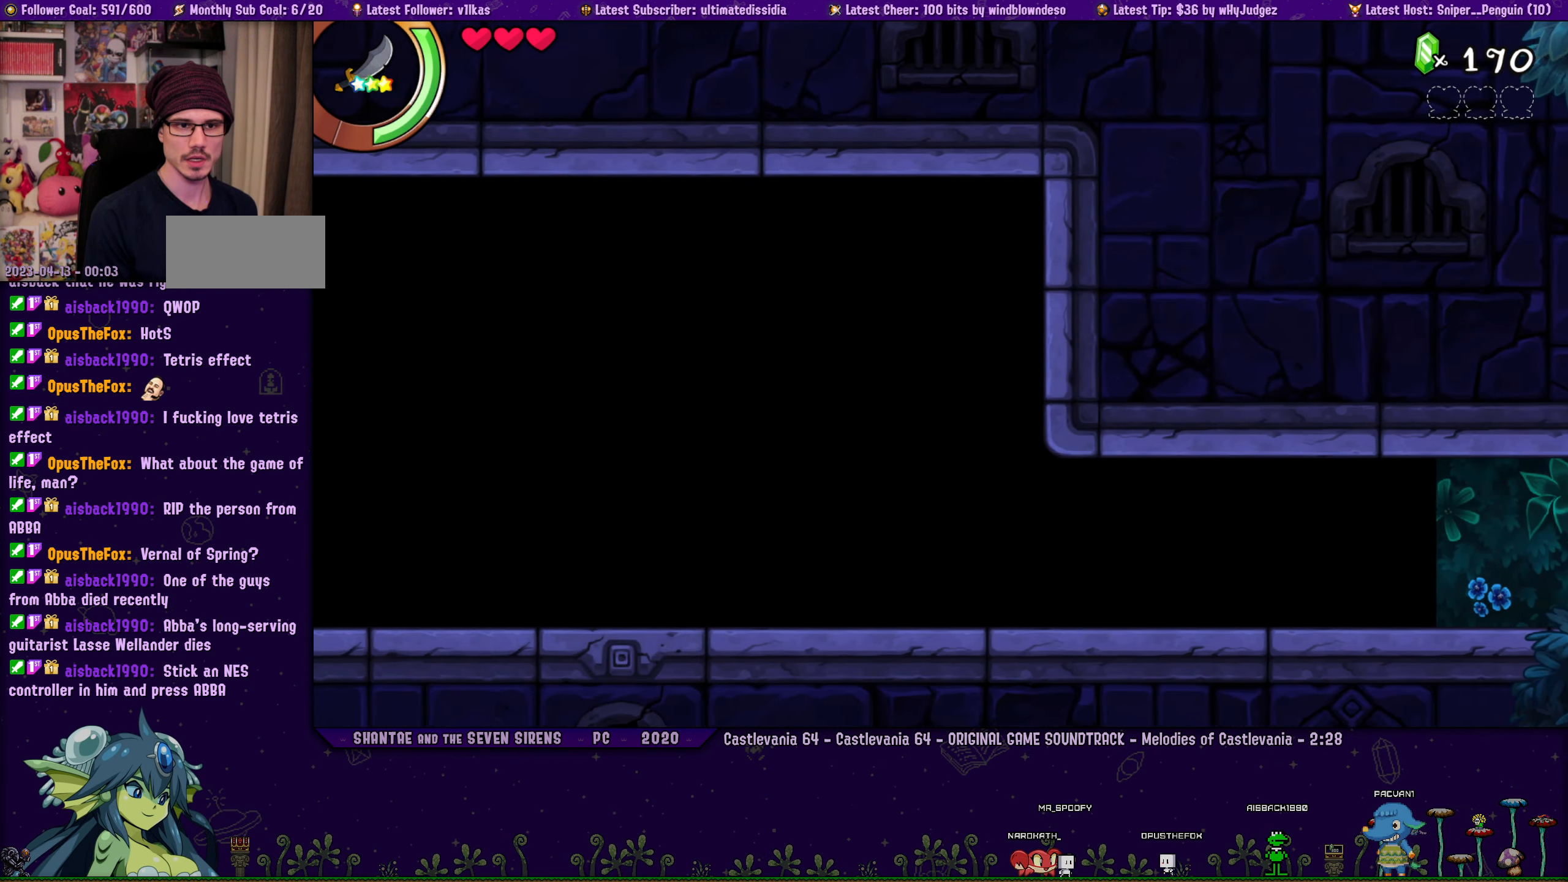
{"buttons": ["CROSS", "DPAD_RIGHT"], "left_stick": "center", "events": [[50, "CROSS", "up"], [67, "R1", "up"], [100, "DPAD_RIGHT", "up"], [350, "DPAD_RIGHT", "down"], [434, "CROSS", "down"]]}
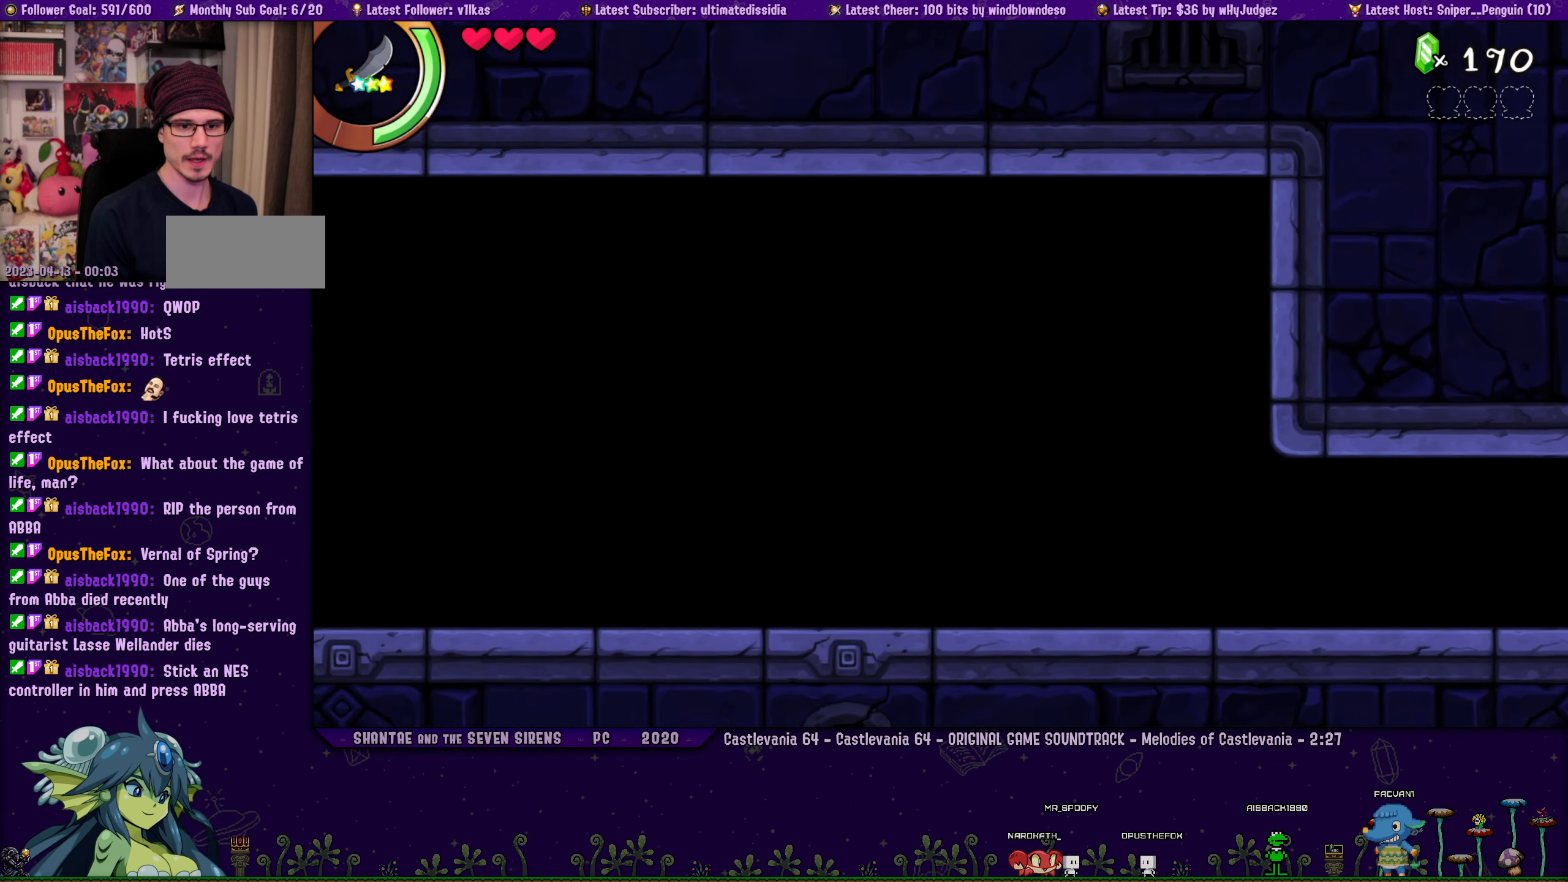
{"buttons": ["CROSS", "R1", "DPAD_RIGHT"], "left_stick": "center", "events": [[100, "CROSS", "up"], [367, "CROSS", "down"], [367, "R1", "down"]]}
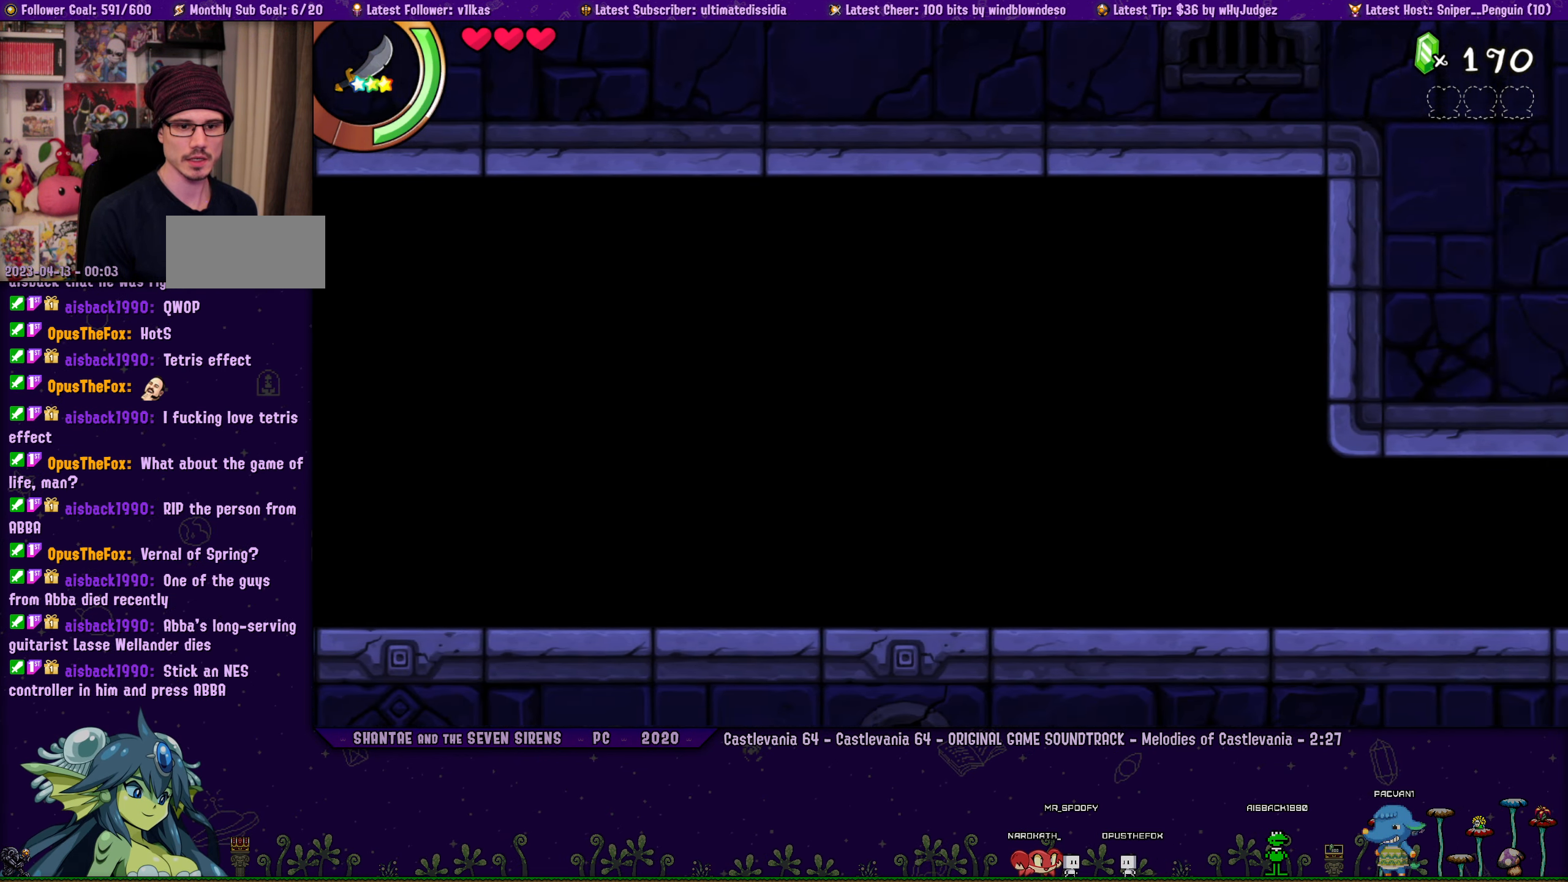
{"buttons": ["CROSS"], "left_stick": "center", "events": [[34, "CROSS", "up"], [67, "R1", "up"], [317, "DPAD_RIGHT", "up"], [467, "CROSS", "down"]]}
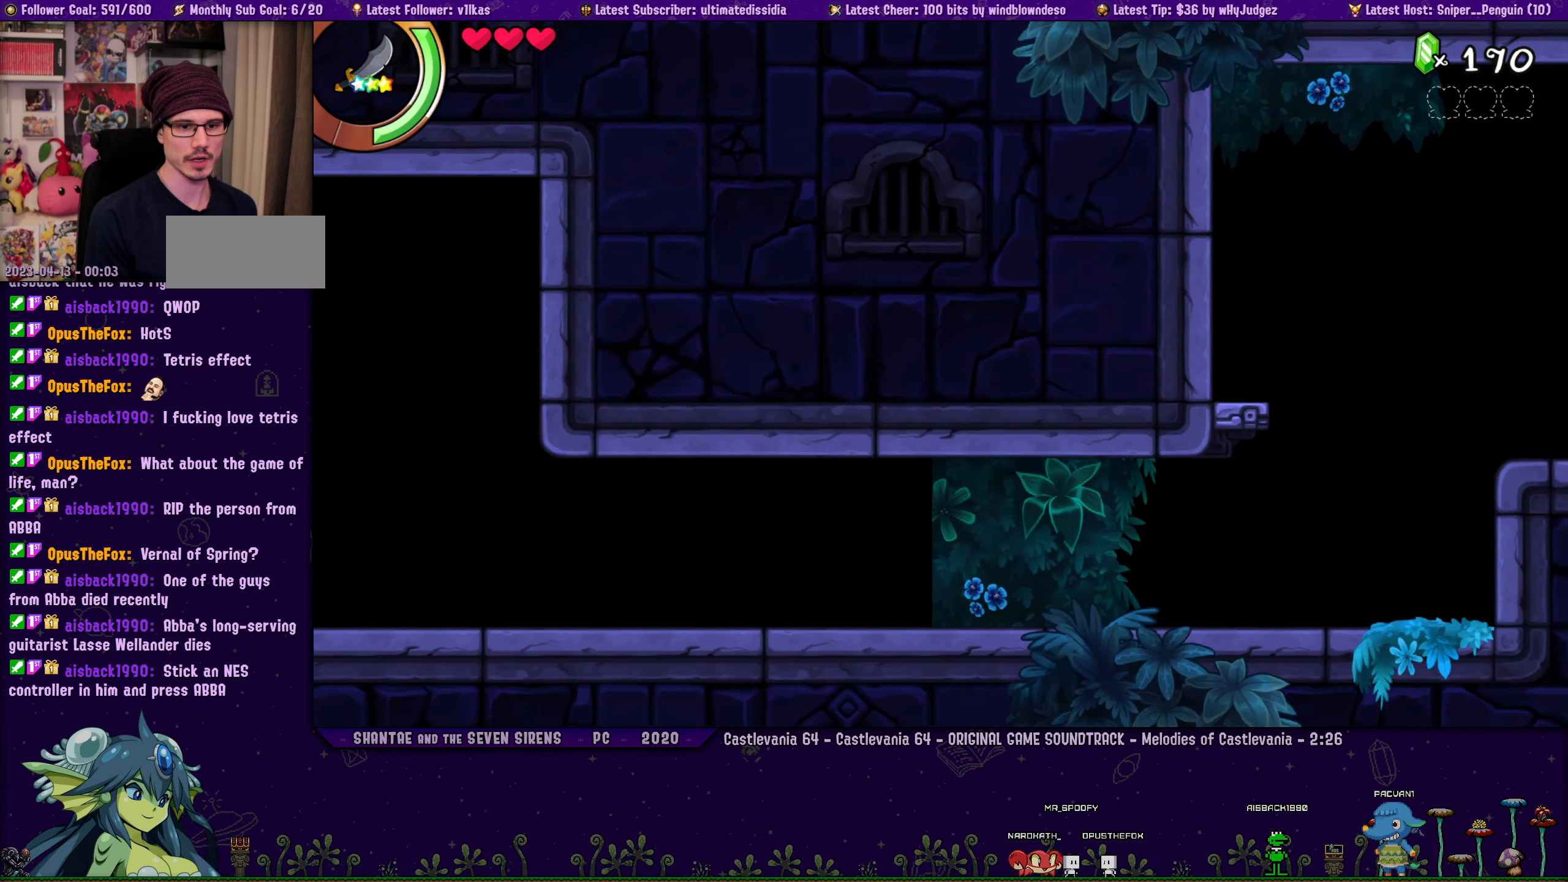
{"buttons": ["DPAD_LEFT"], "left_stick": "center", "events": [[17, "R1", "down"], [50, "DPAD_LEFT", "down"], [134, "CROSS", "up"], [167, "R1", "up"]]}
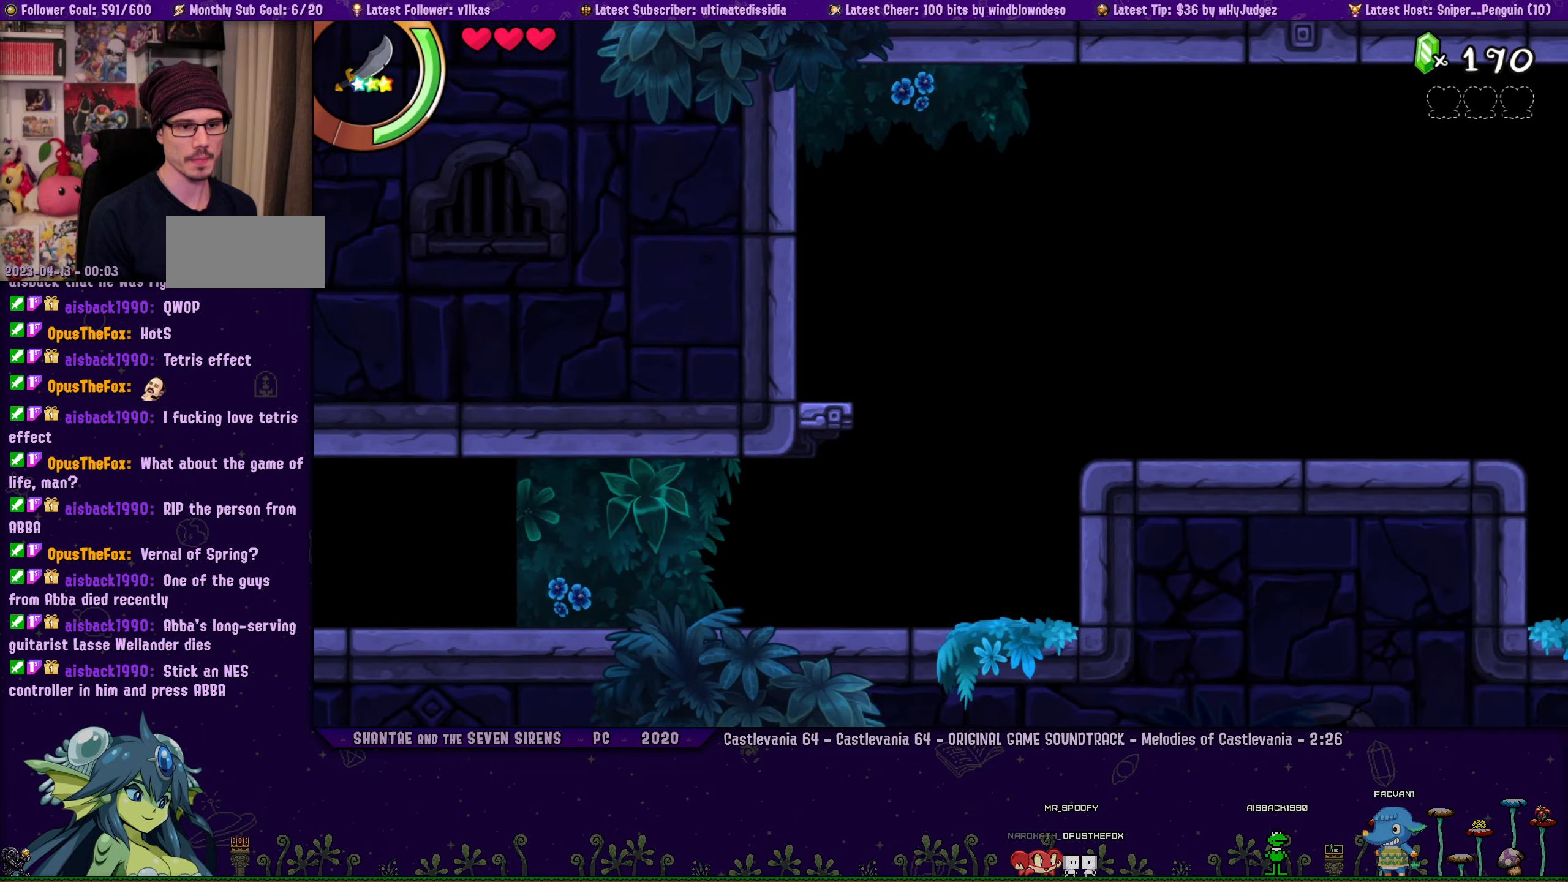
{"buttons": [], "left_stick": "center", "events": [[100, "CROSS", "down"], [133, "R1", "down"], [250, "CROSS", "up"], [300, "R1", "up"], [383, "DPAD_LEFT", "up"]]}
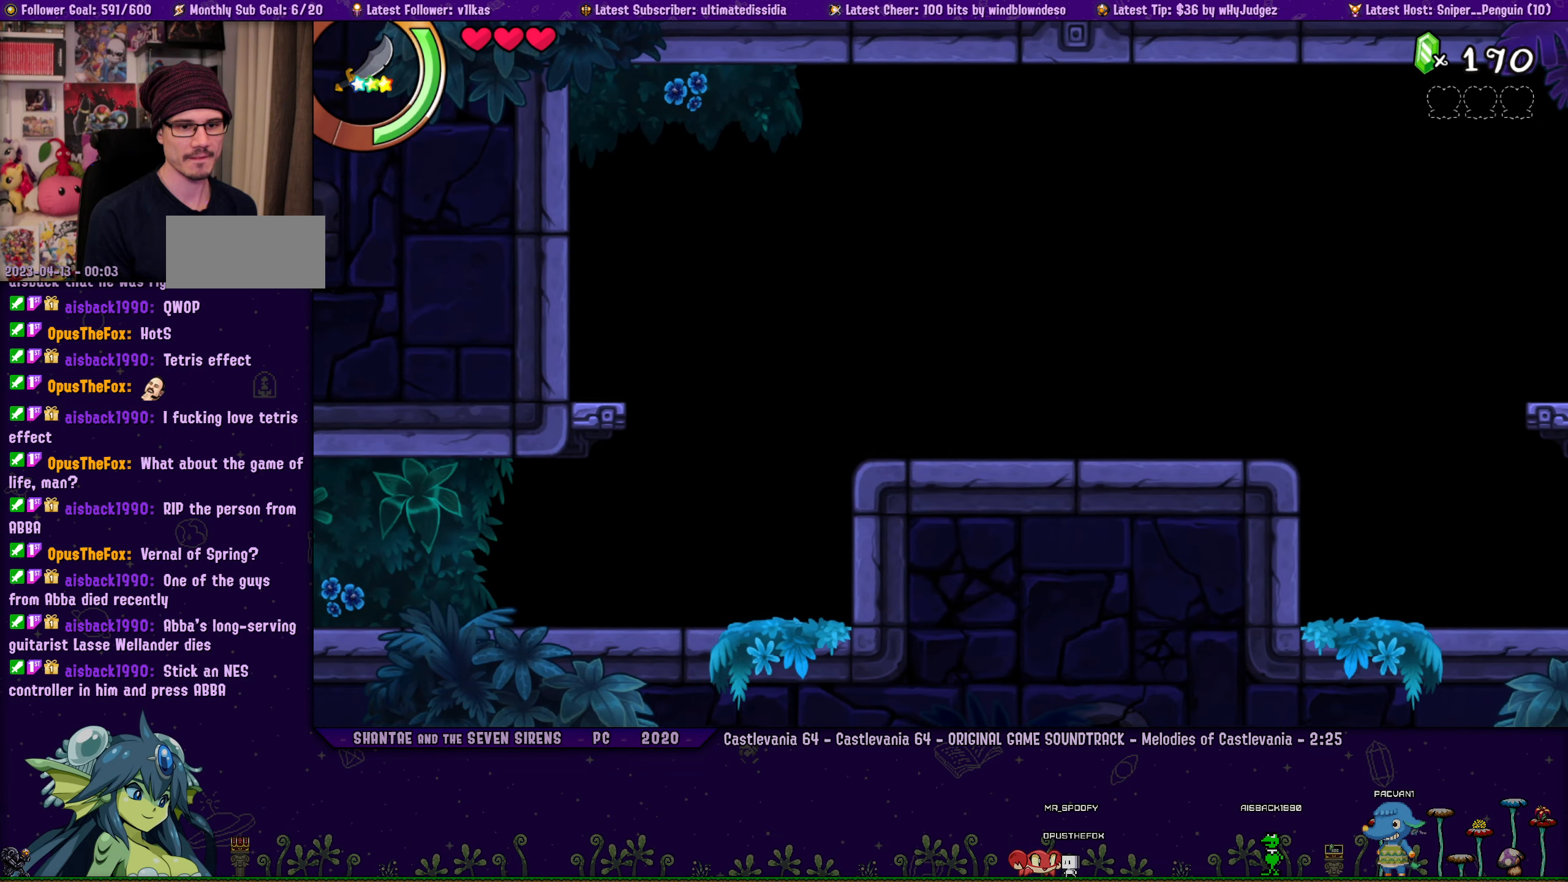
{"buttons": ["DPAD_LEFT"], "left_stick": "center", "events": [[150, "DPAD_LEFT", "down"], [266, "CROSS", "down"], [283, "R1", "down"], [466, "CROSS", "up"], [466, "R1", "up"]]}
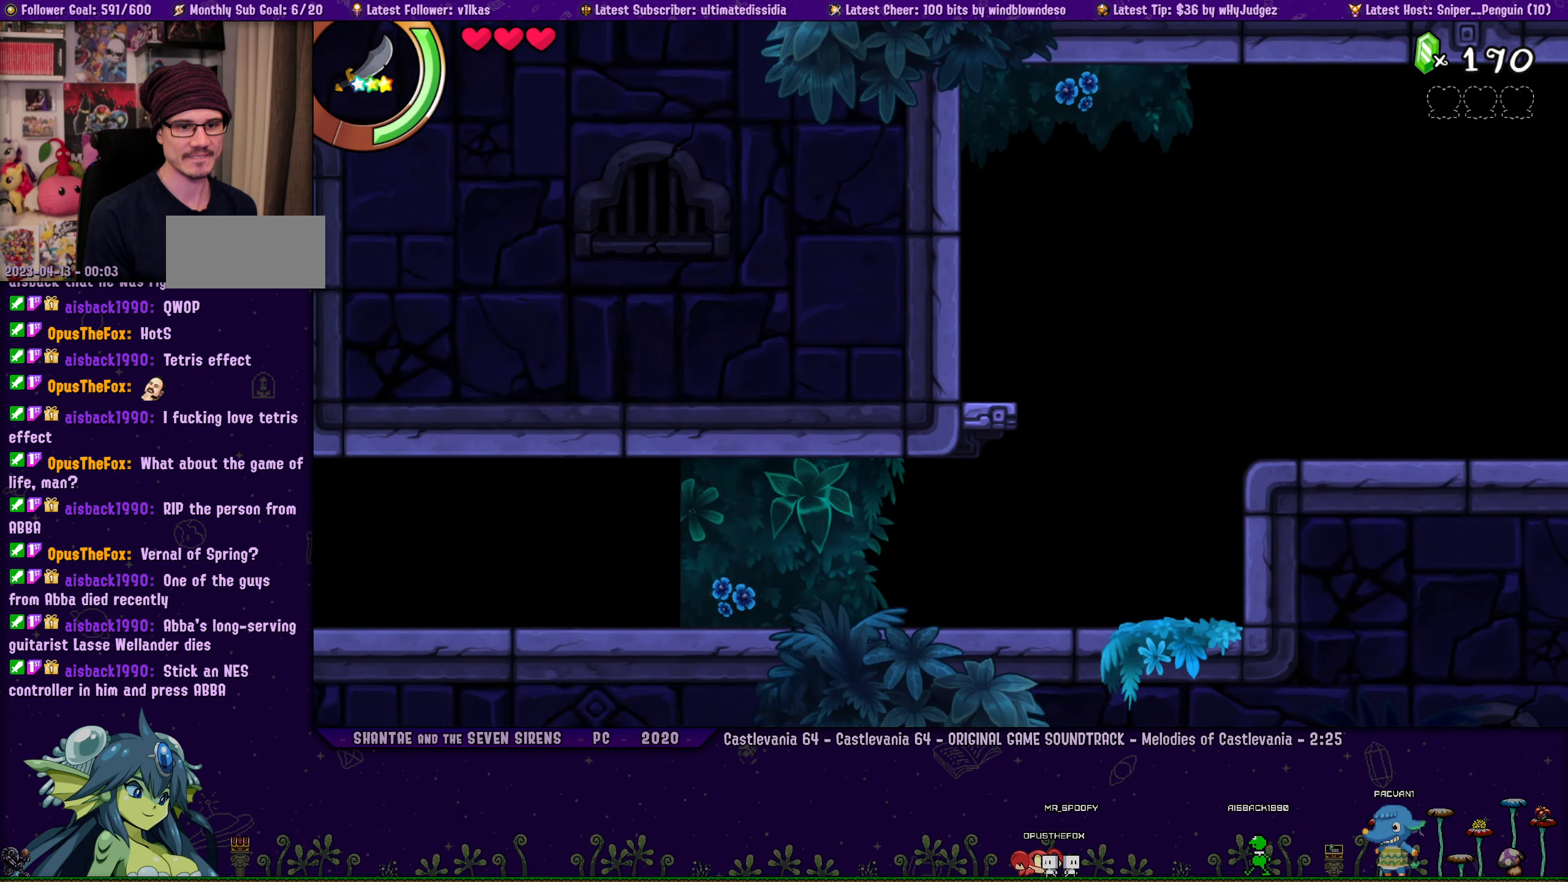
{"buttons": ["CROSS", "R1", "DPAD_RIGHT"], "left_stick": "center", "events": [[116, "DPAD_LEFT", "up"], [233, "DPAD_RIGHT", "down"], [350, "CROSS", "down"], [350, "R1", "down"]]}
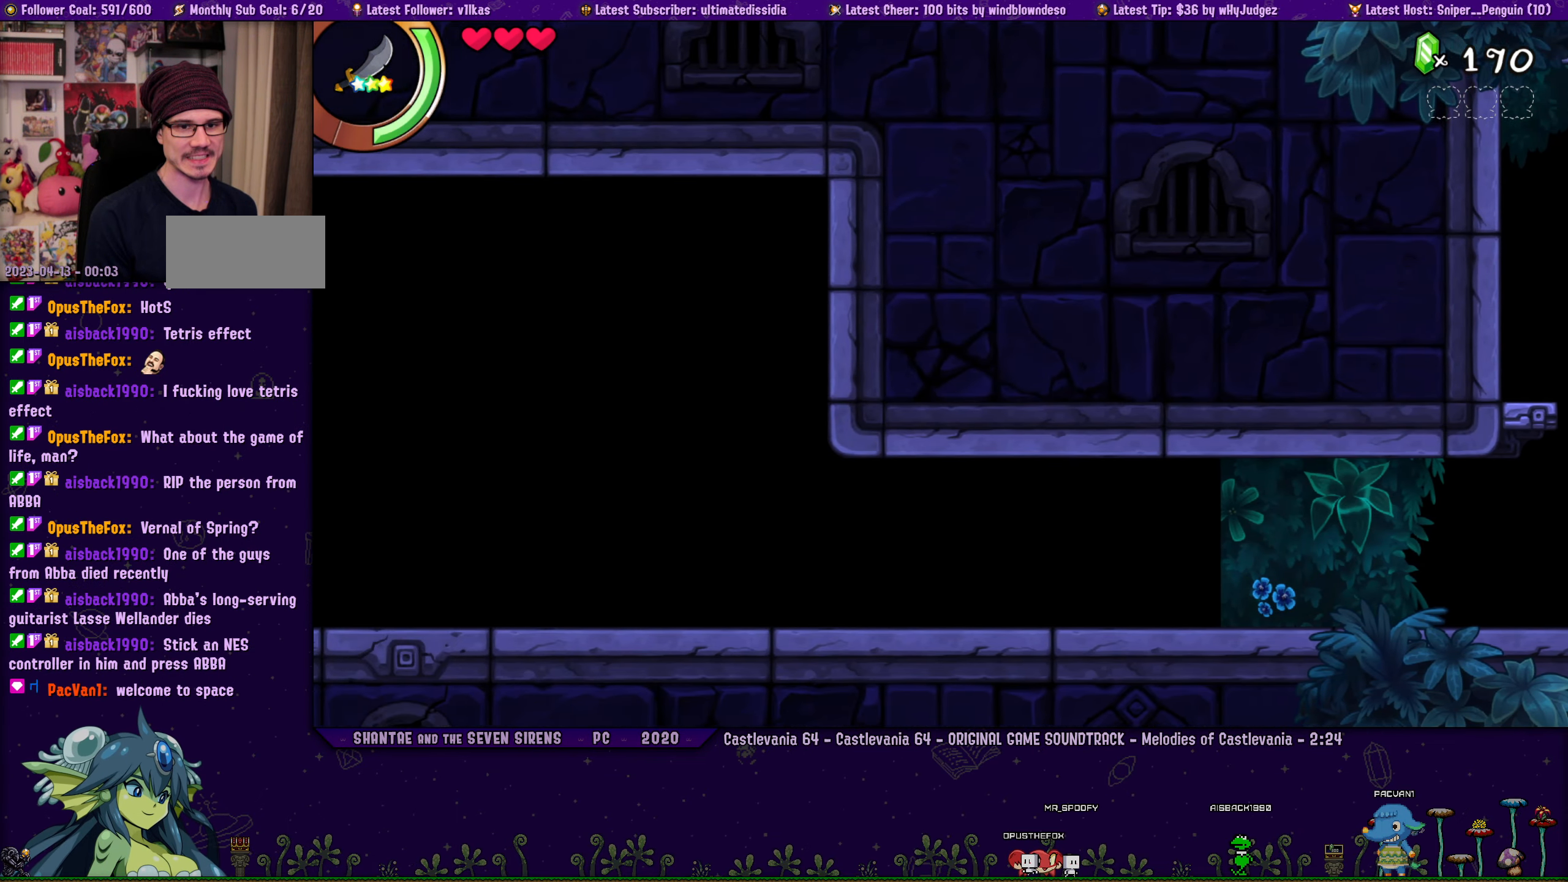
{"buttons": [], "left_stick": "center", "events": [[16, "CROSS", "up"], [66, "R1", "up"], [333, "DPAD_RIGHT", "up"]]}
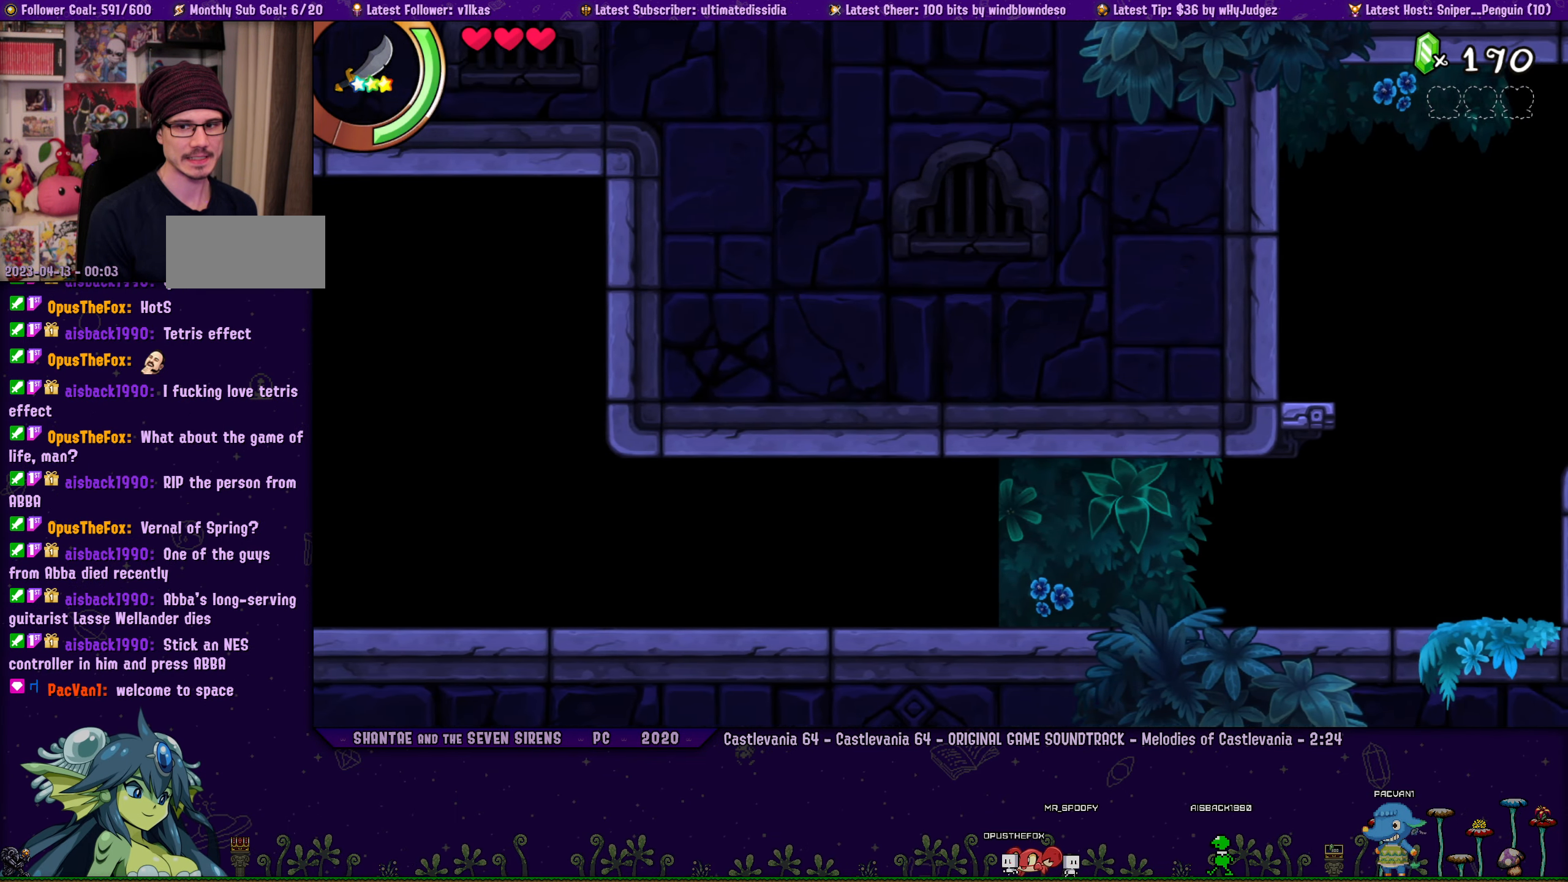
{"buttons": [], "left_stick": "center", "events": [[33, "DPAD_LEFT", "down"], [183, "DPAD_LEFT", "up"]]}
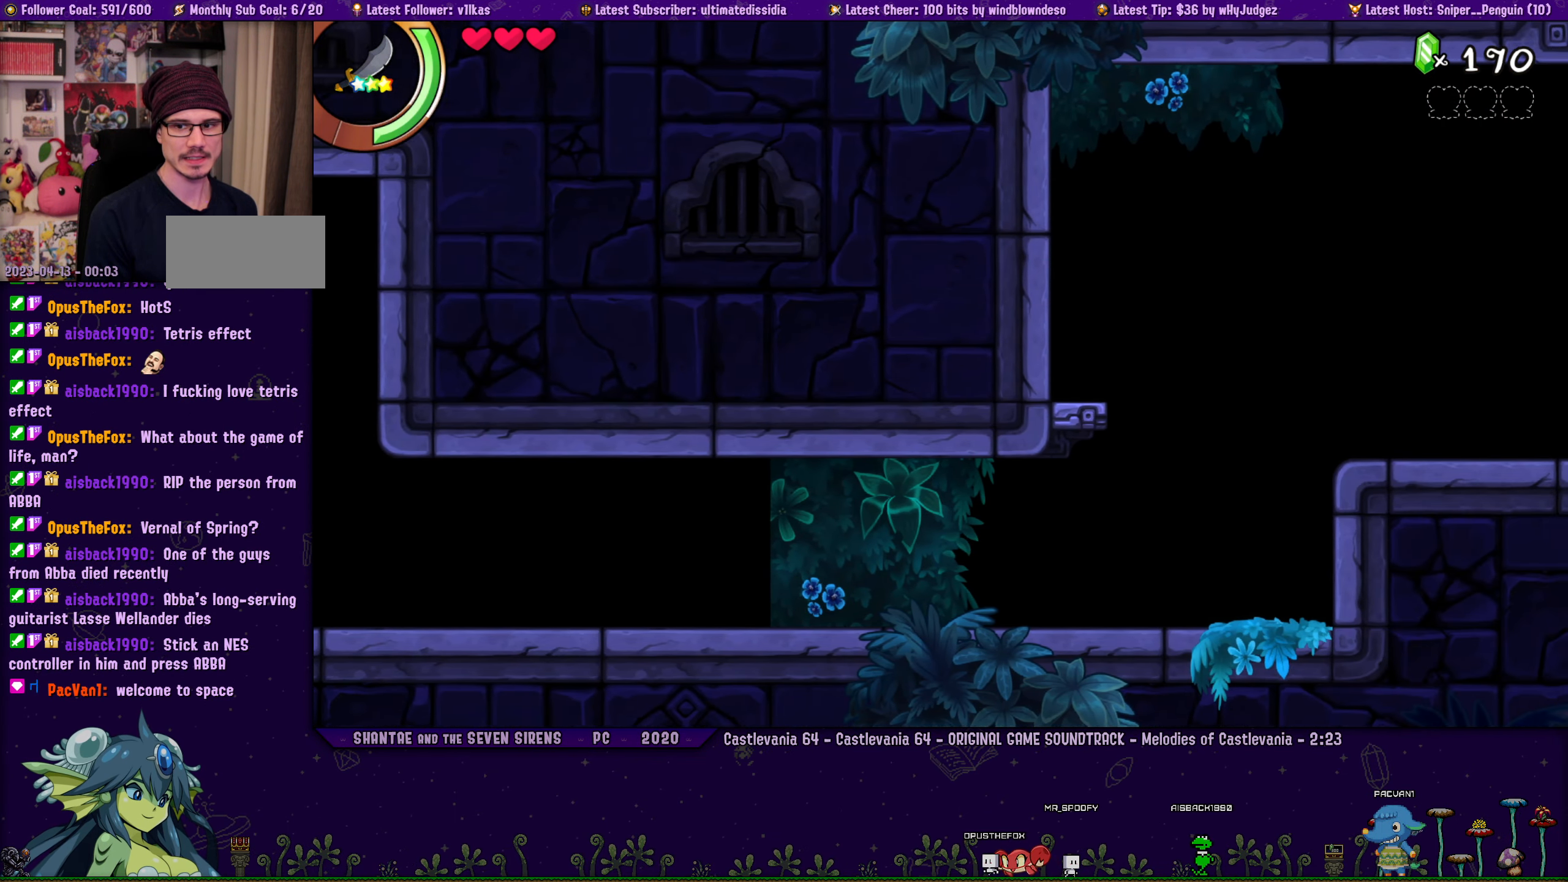
{"buttons": ["DPAD_RIGHT"], "left_stick": "center", "events": [[416, "DPAD_RIGHT", "down"]]}
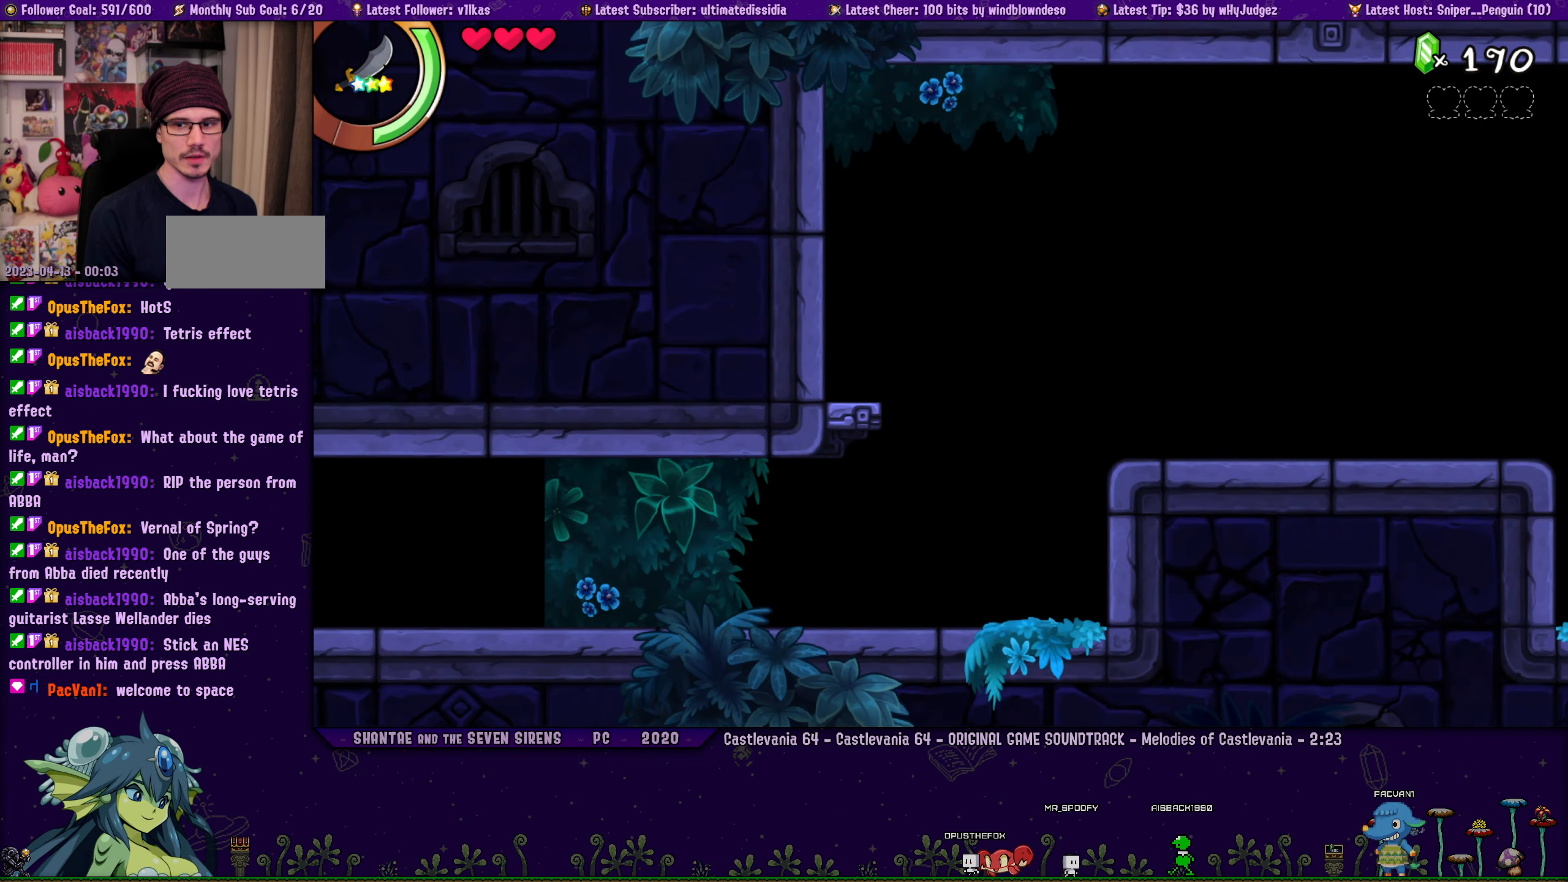
{"buttons": ["DPAD_RIGHT"], "left_stick": "center", "events": [[33, "CROSS", "down"], [83, "R1", "down"], [200, "CROSS", "up"], [250, "R1", "up"]]}
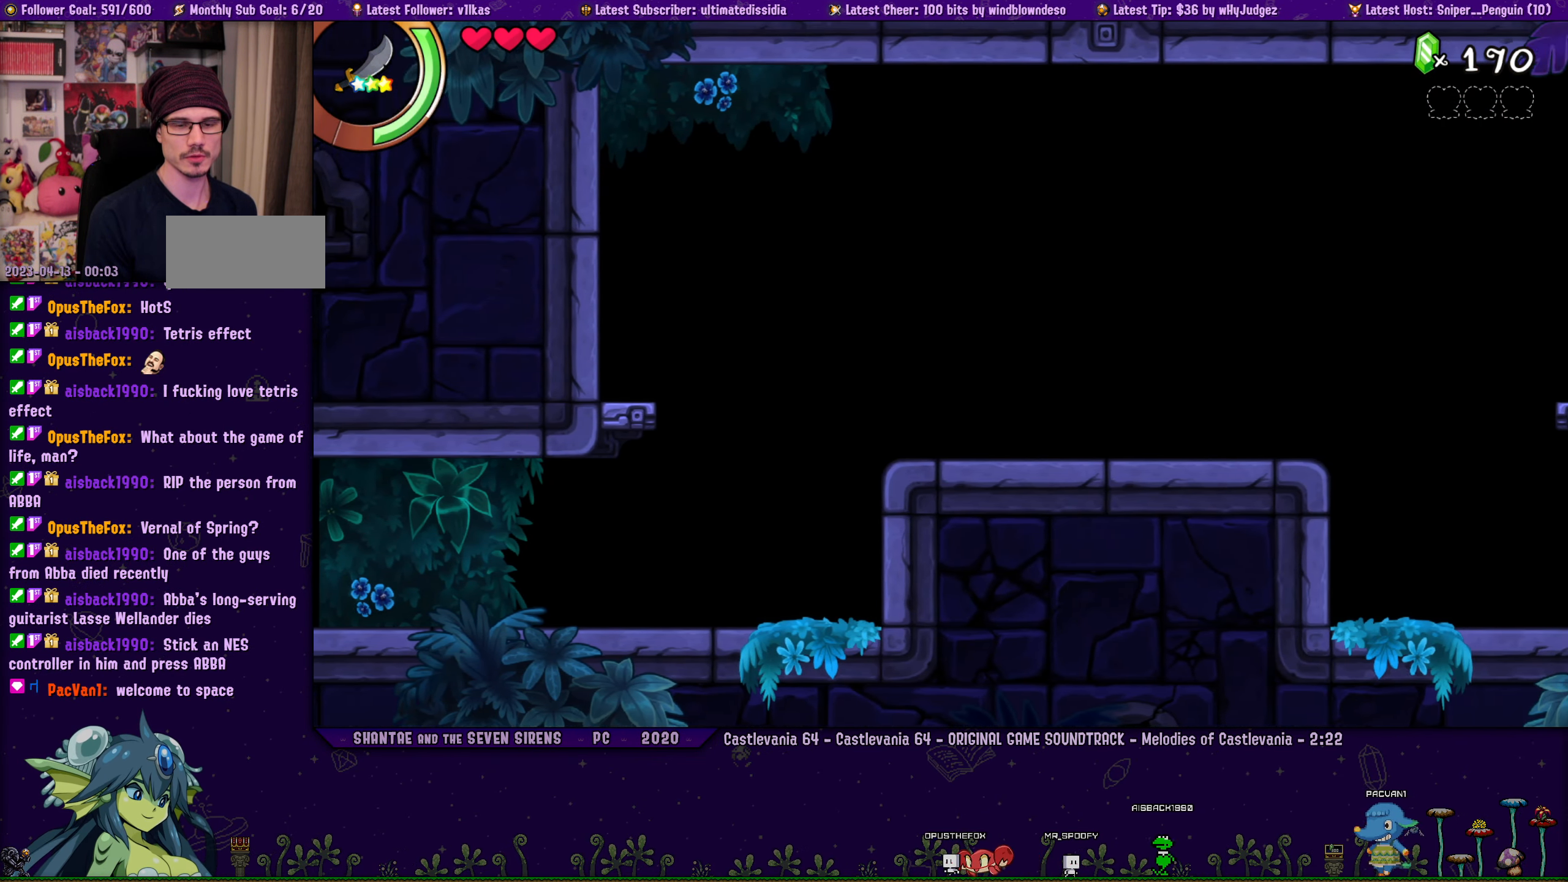
{"buttons": ["CROSS", "R1", "DPAD_RIGHT"], "left_stick": "center", "events": [[16, "CROSS", "down"], [33, "R1", "down"], [166, "CROSS", "up"], [200, "R1", "up"], [400, "CROSS", "down"], [416, "R1", "down"]]}
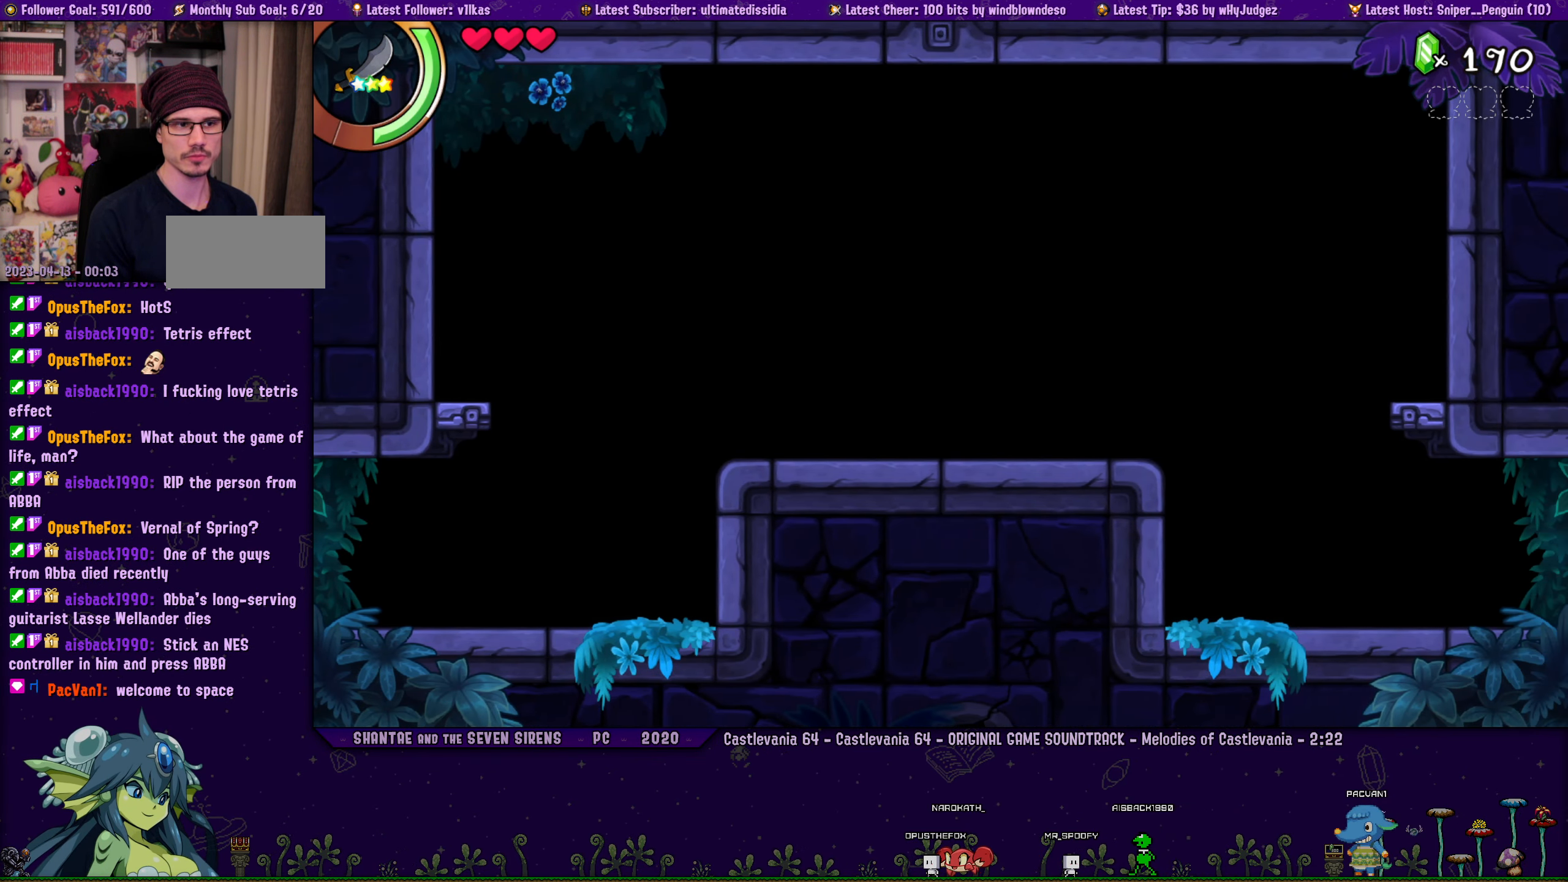
{"buttons": ["DPAD_RIGHT"], "left_stick": "center", "events": [[33, "CROSS", "up"], [66, "R1", "up"], [250, "CROSS", "down"], [266, "R1", "down"], [383, "CROSS", "up"], [433, "R1", "up"]]}
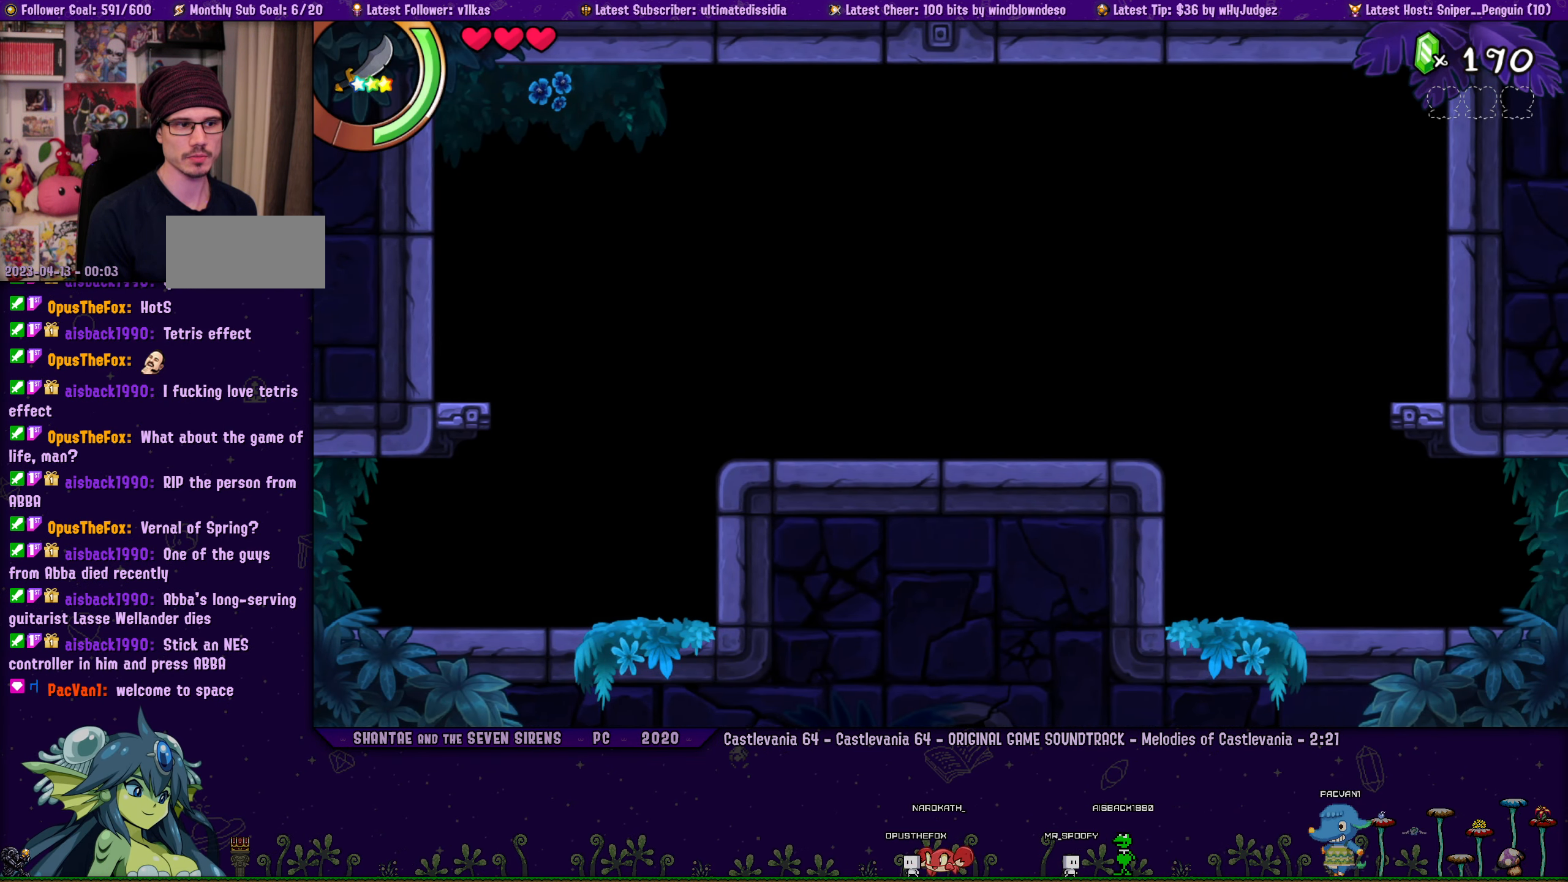
{"buttons": ["CROSS", "DPAD_RIGHT"], "left_stick": "center", "events": [[100, "CROSS", "down"], [150, "R1", "down"], [266, "CROSS", "up"], [300, "R1", "up"], [483, "CROSS", "down"]]}
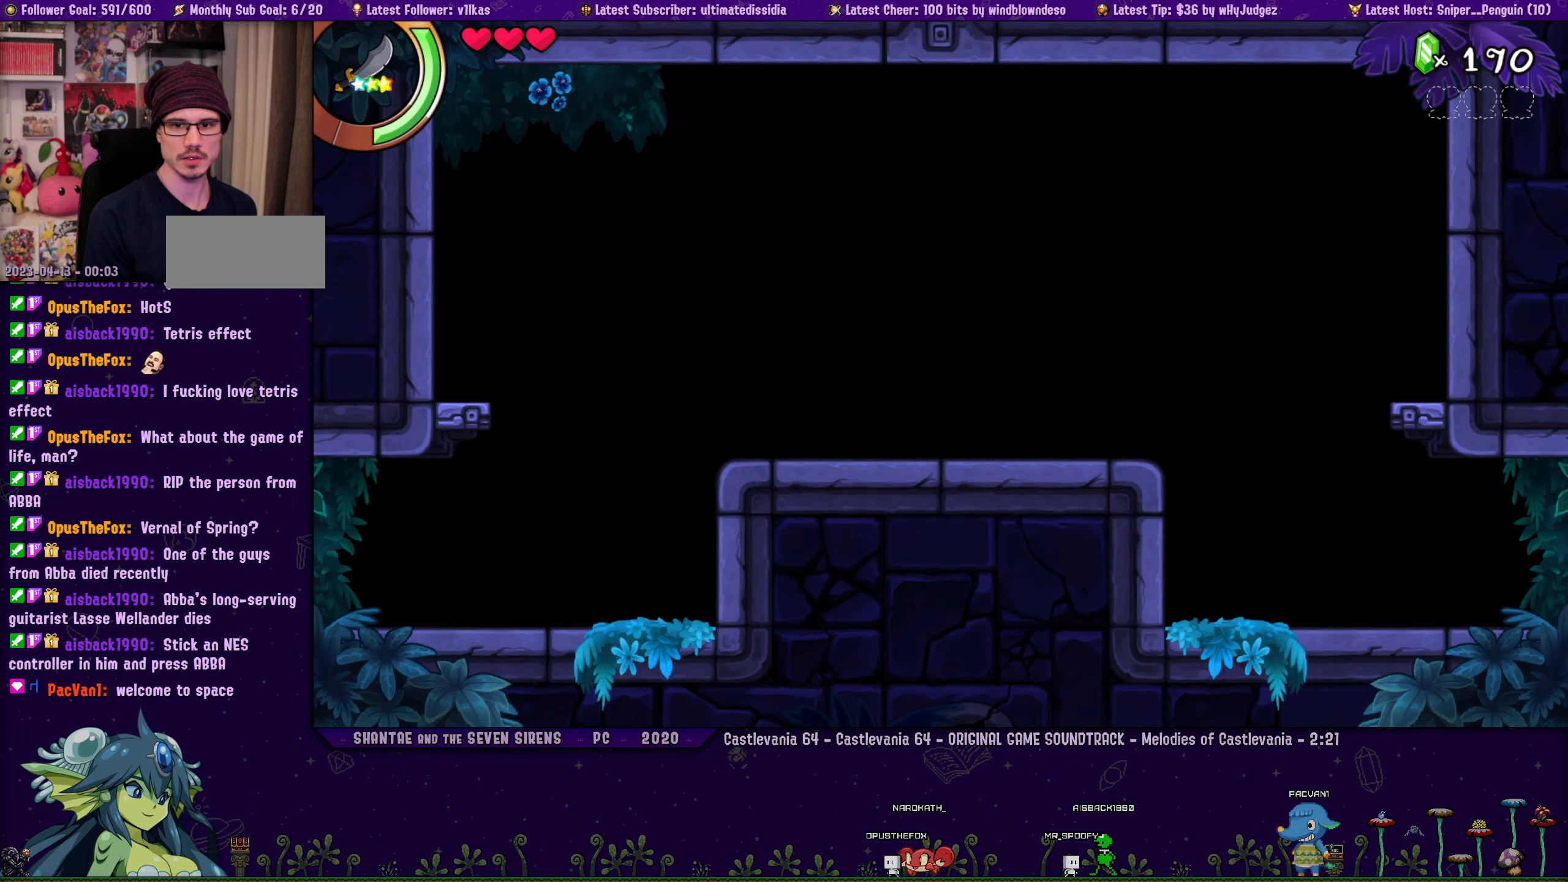
{"buttons": ["DPAD_RIGHT"], "left_stick": "center", "events": [[17, "R1", "down"], [167, "CROSS", "up"], [183, "R1", "up"], [333, "CROSS", "down"], [417, "R1", "down"], [483, "CROSS", "up"], [483, "R1", "up"]]}
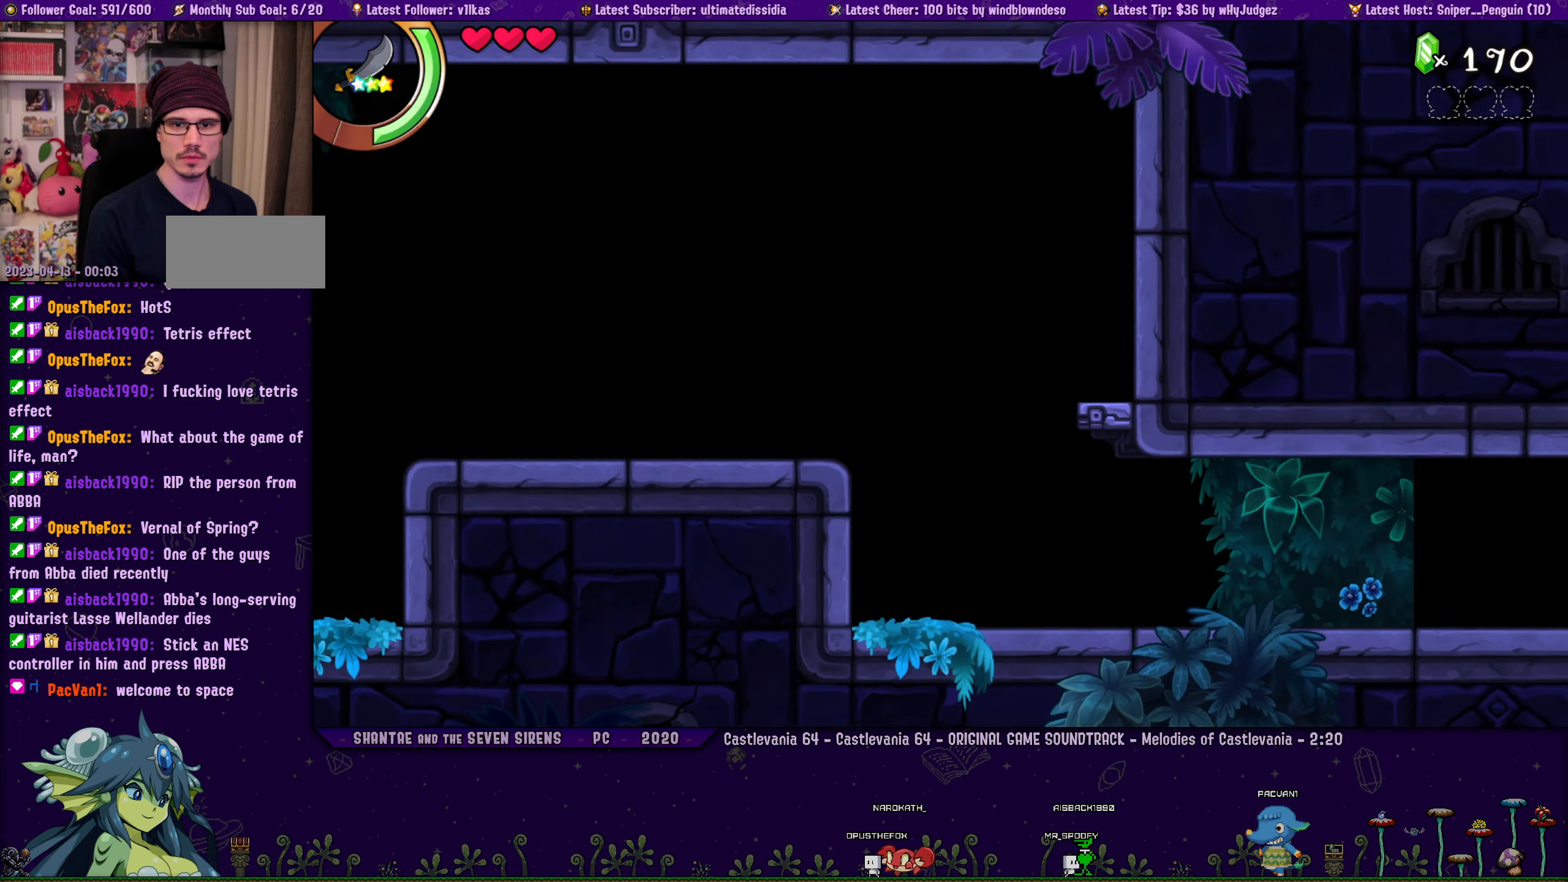
{"buttons": ["DPAD_LEFT"], "left_stick": "center", "events": [[317, "DPAD_RIGHT", "up"], [417, "DPAD_LEFT", "down"]]}
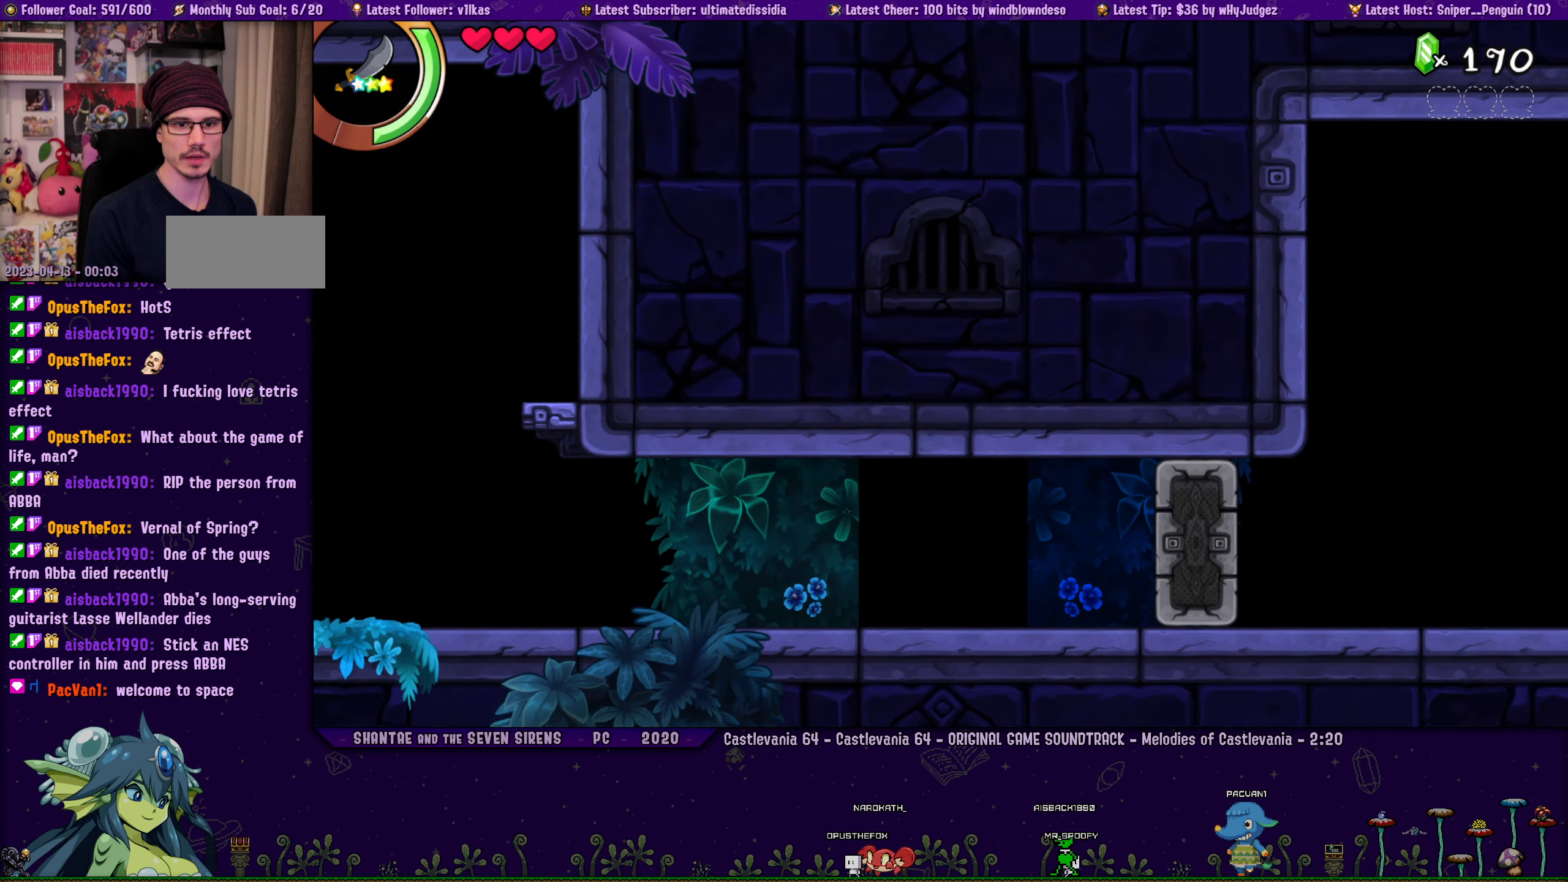
{"buttons": [], "left_stick": "center", "events": [[300, "DPAD_LEFT", "up"]]}
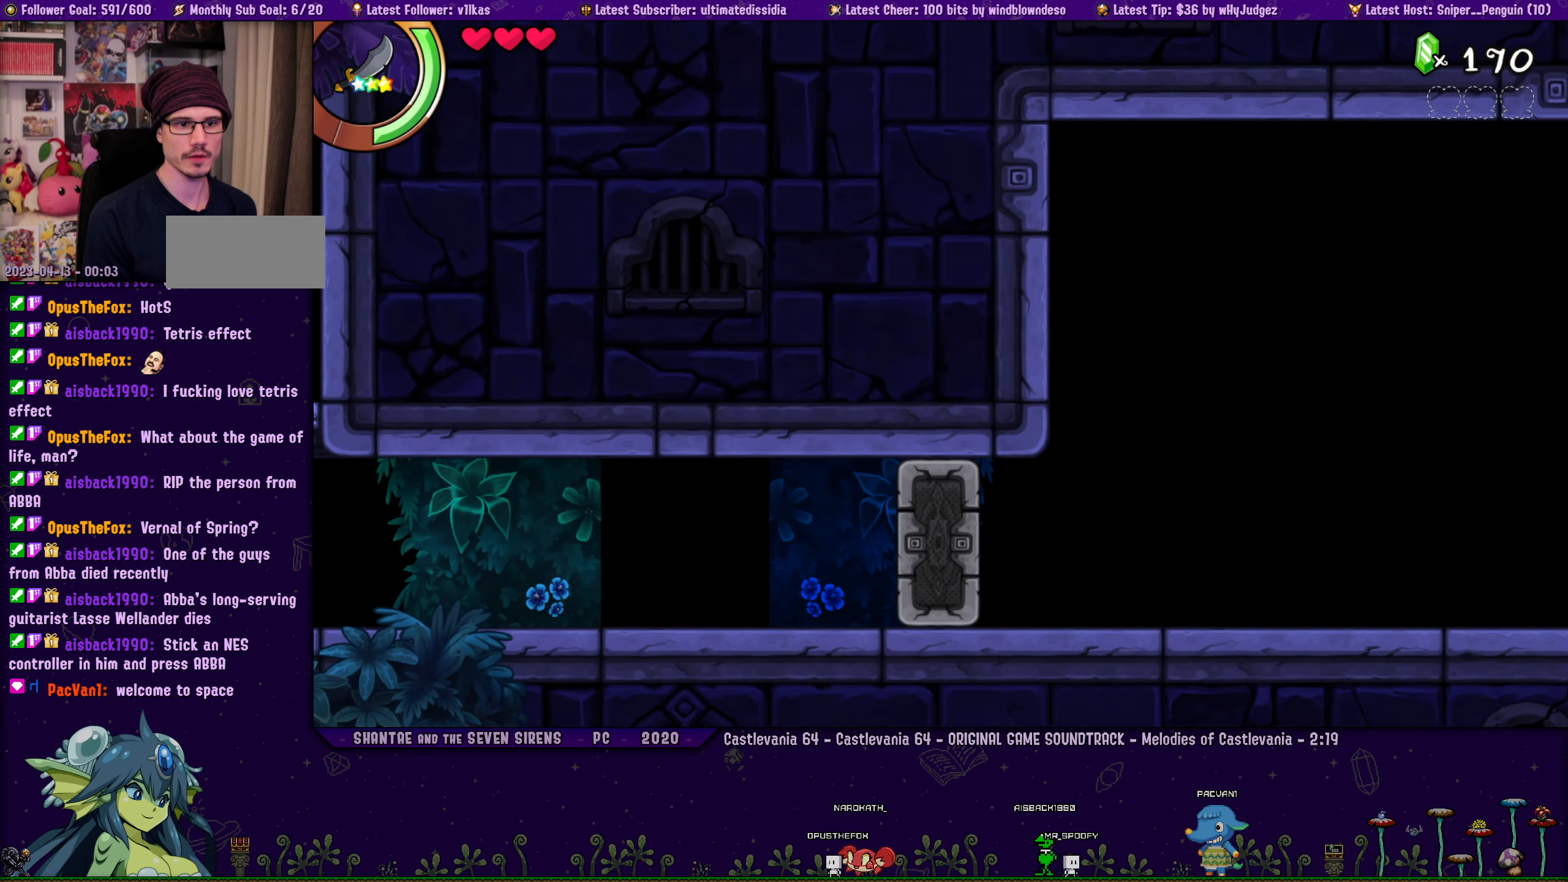
{"buttons": ["DPAD_LEFT"], "left_stick": "center", "events": [[83, "DPAD_LEFT", "down"], [300, "CROSS", "down"], [467, "CROSS", "up"]]}
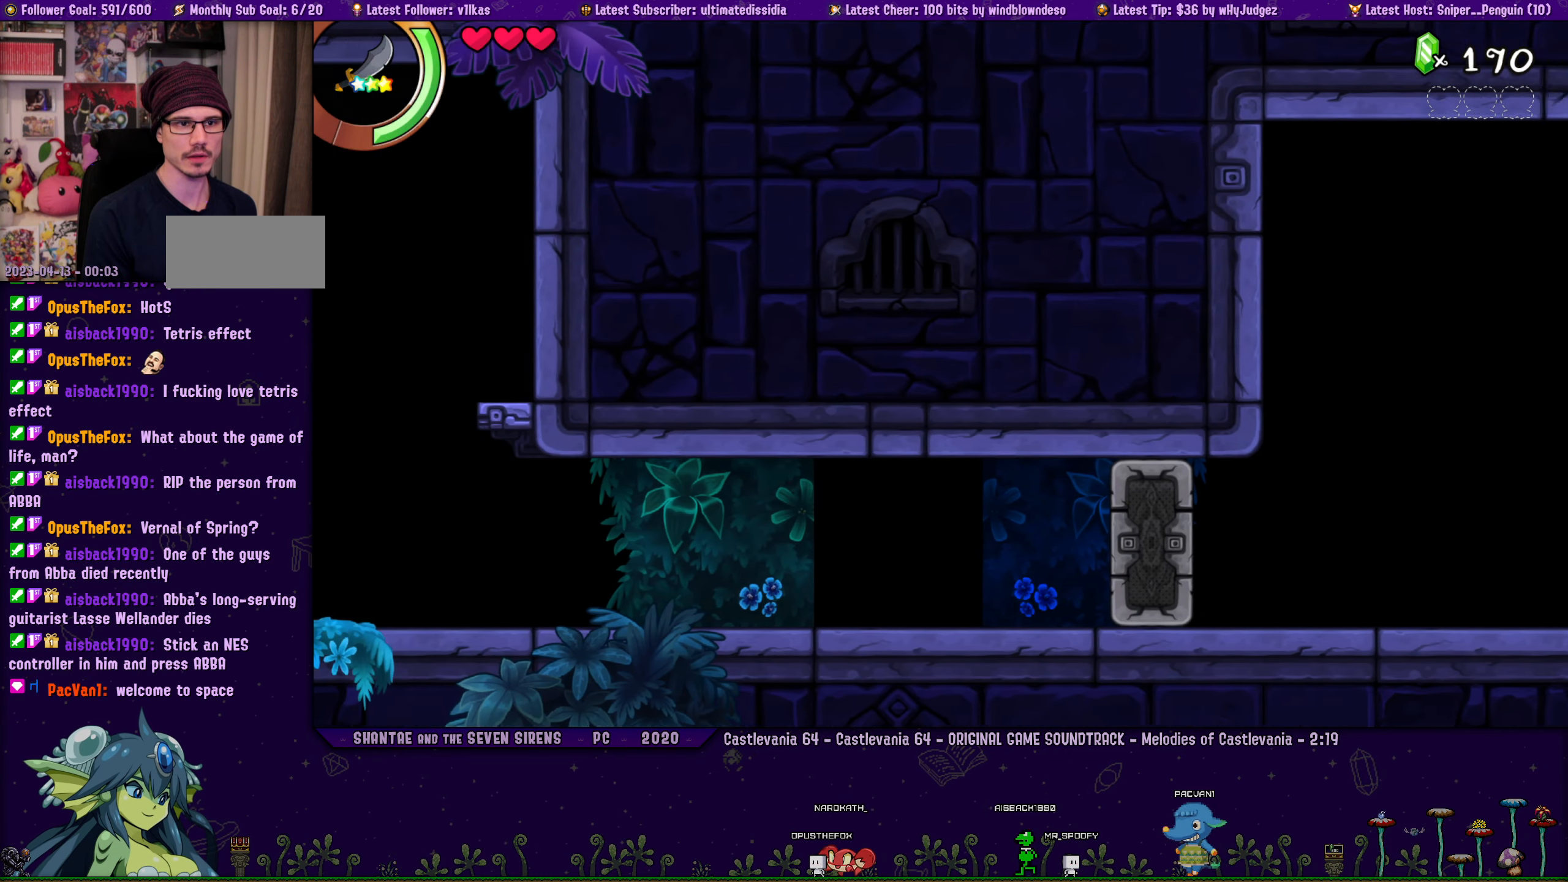
{"buttons": ["SQUARE"], "left_stick": "center", "events": [[33, "DPAD_LEFT", "up"], [467, "SQUARE", "down"]]}
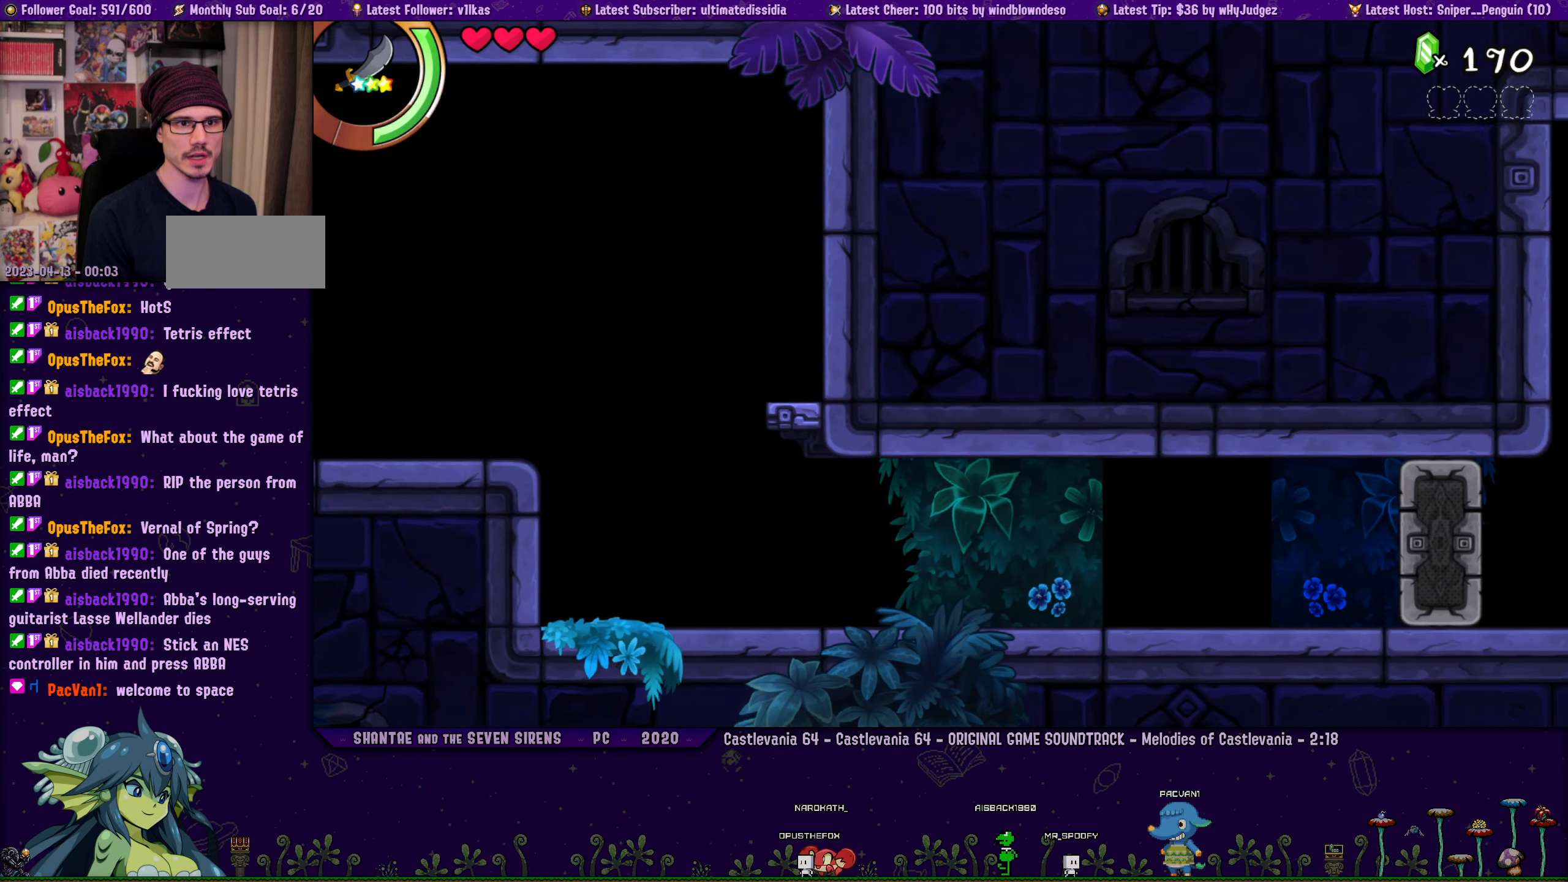
{"buttons": ["DPAD_LEFT"], "left_stick": "center", "events": [[133, "SQUARE", "up"], [333, "DPAD_LEFT", "down"]]}
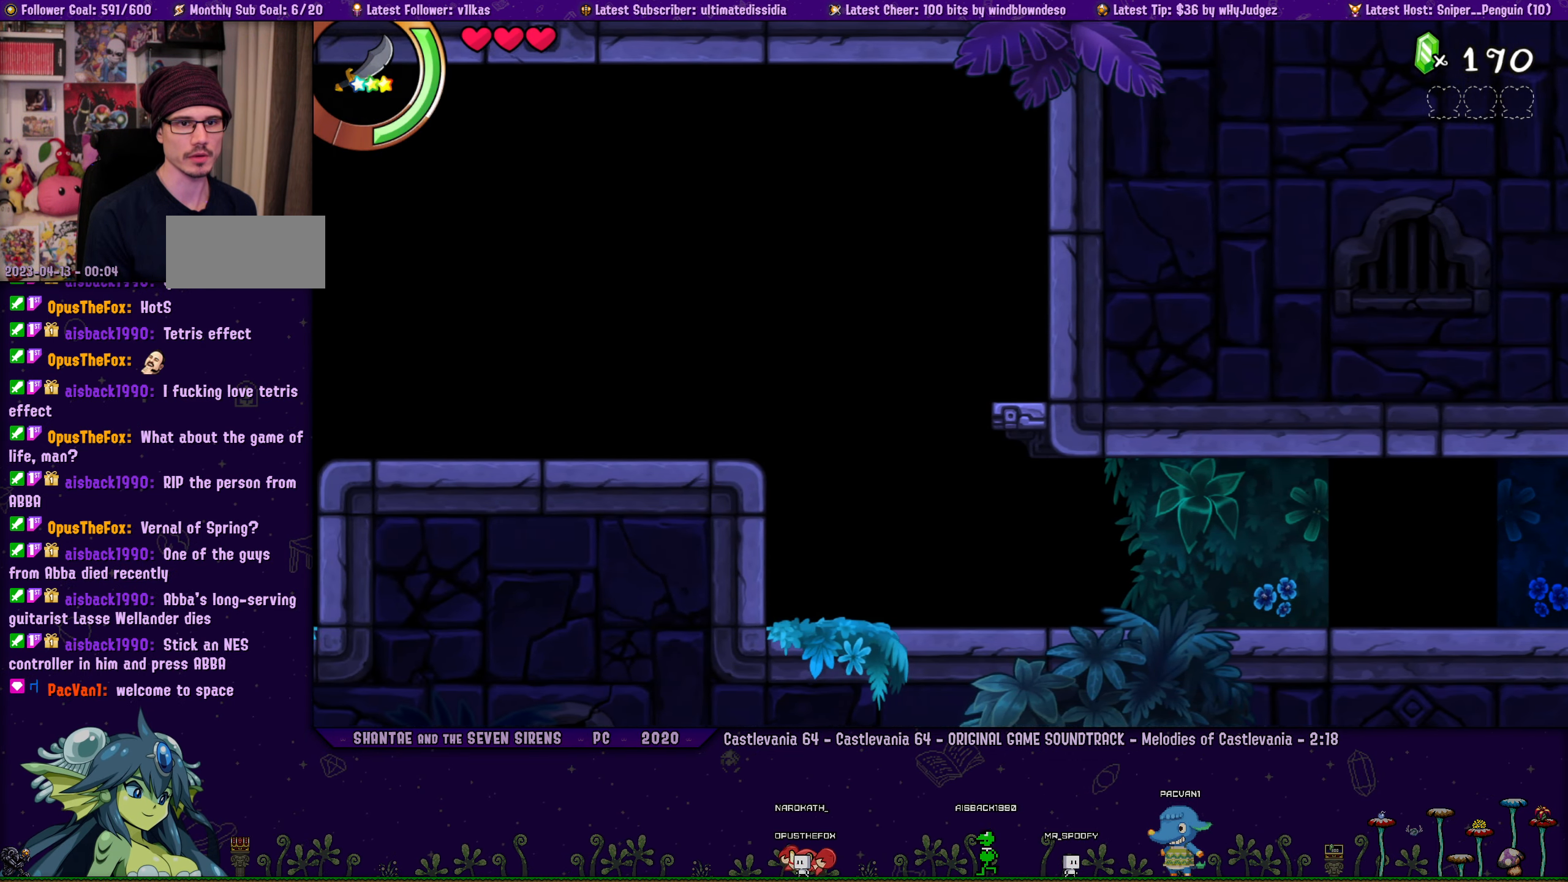
{"buttons": ["CROSS", "DPAD_UP", "DPAD_LEFT"], "left_stick": "center", "events": [[67, "DPAD_LEFT", "up"], [183, "DPAD_RIGHT", "down"], [250, "SQUARE", "down"], [317, "DPAD_RIGHT", "up"], [367, "SQUARE", "up"], [467, "DPAD_LEFT", "down"], [483, "DPAD_UP", "down"], [500, "CROSS", "down"]]}
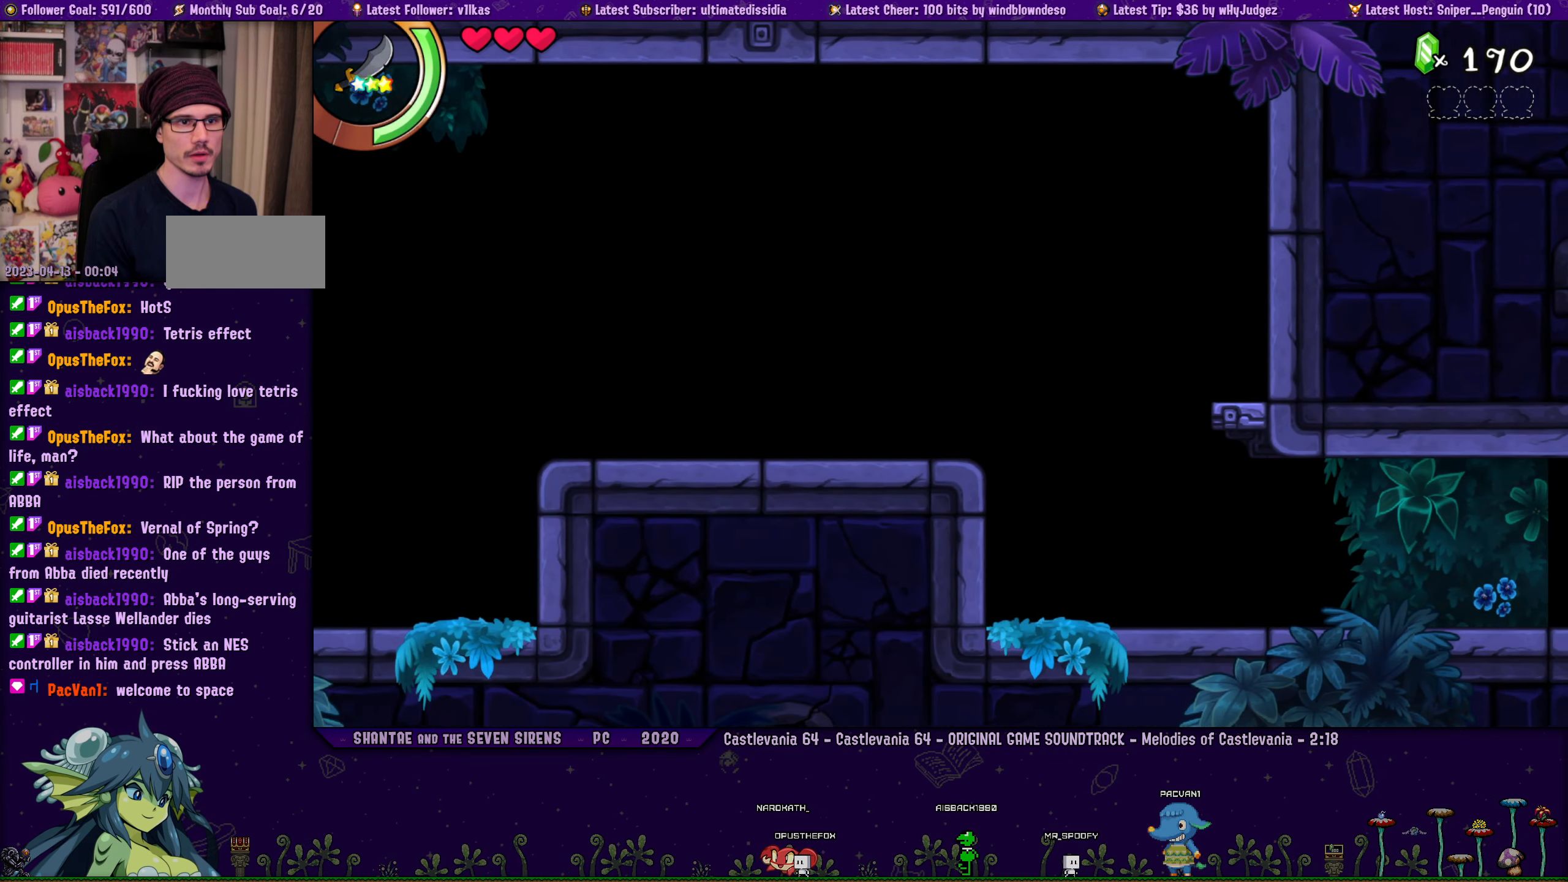
{"buttons": ["R1"], "left_stick": "center", "events": [[117, "DPAD_LEFT", "up"], [183, "DPAD_RIGHT", "down"], [200, "CROSS", "up"], [300, "DPAD_RIGHT", "up"], [367, "R1", "down"], [433, "DPAD_UP", "up"]]}